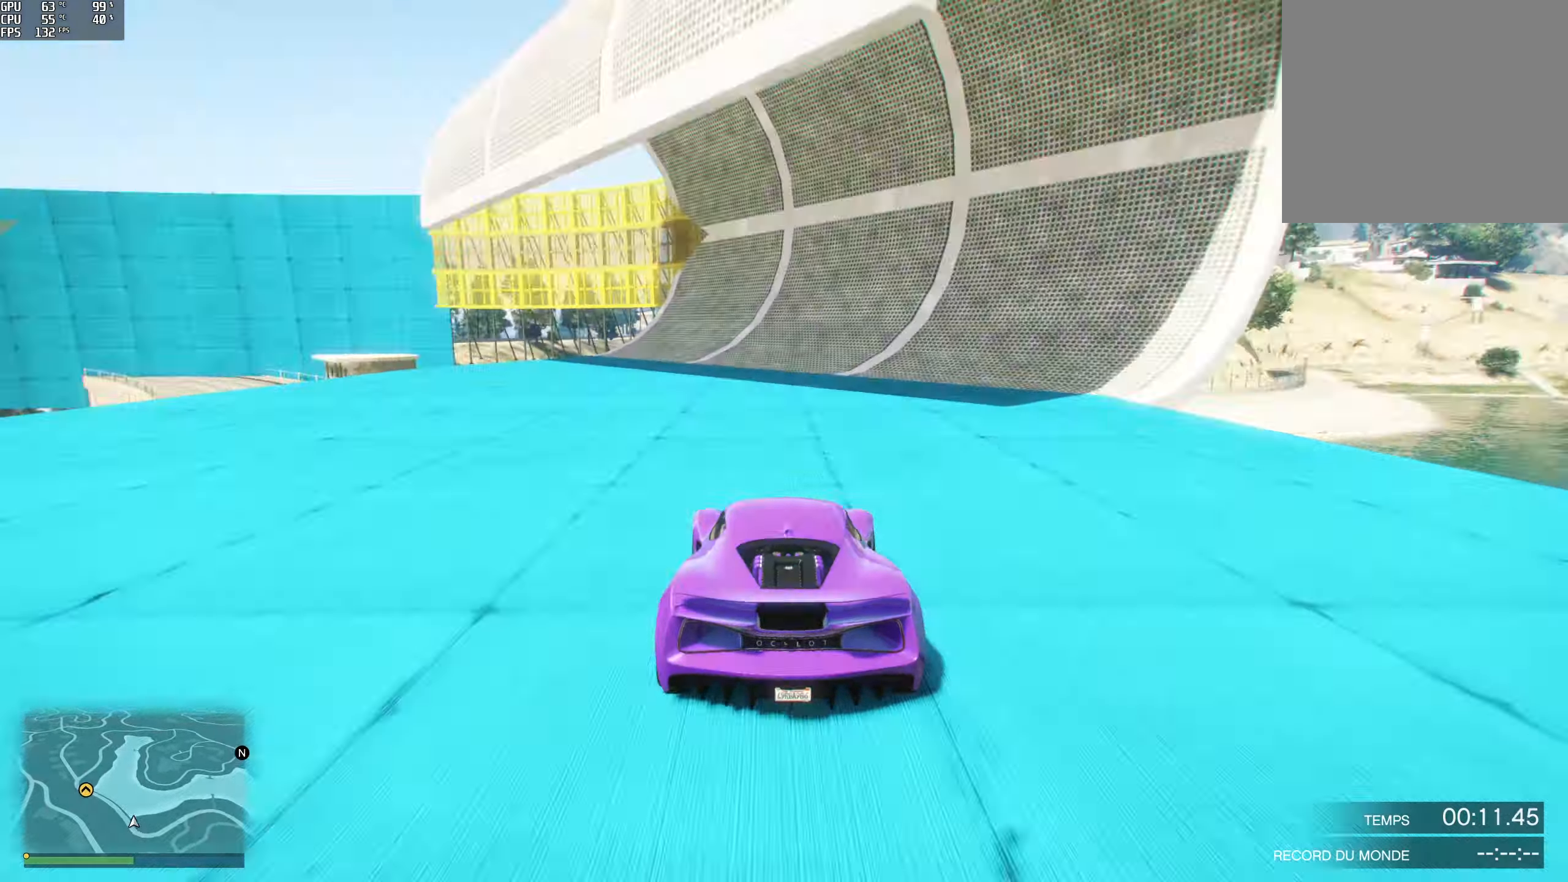
Gameplay with a controller (Xbox layout); each line is a JSON object with the inputs held at the frame after it. "events" lists button and stick changes between this image and that frame as [ms after this image, input, new state], when the widget could be followed in between.
{"buttons": ["L2"], "left_stick": "left", "right_stick": "center", "events": [[333, "L2", "down"], [333, "left_stick", "left"]]}
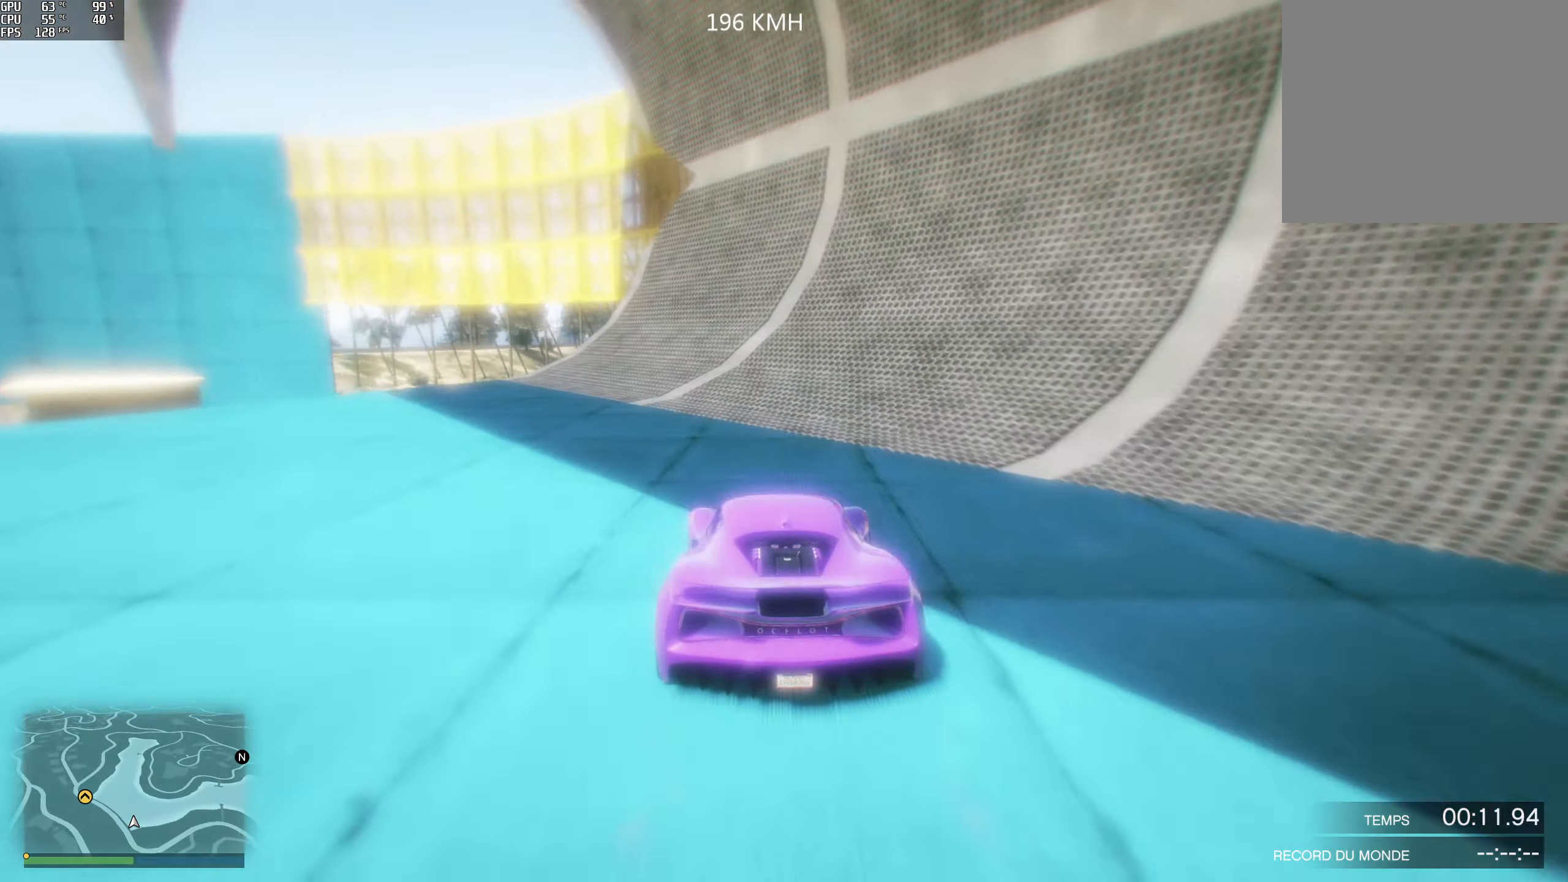
{"buttons": [], "left_stick": "left", "right_stick": "left", "events": [[16, "left_stick", "center"], [50, "L2", "up"], [200, "left_stick", "left"], [233, "right_stick", "left"], [333, "left_stick", "center"], [416, "left_stick", "left"]]}
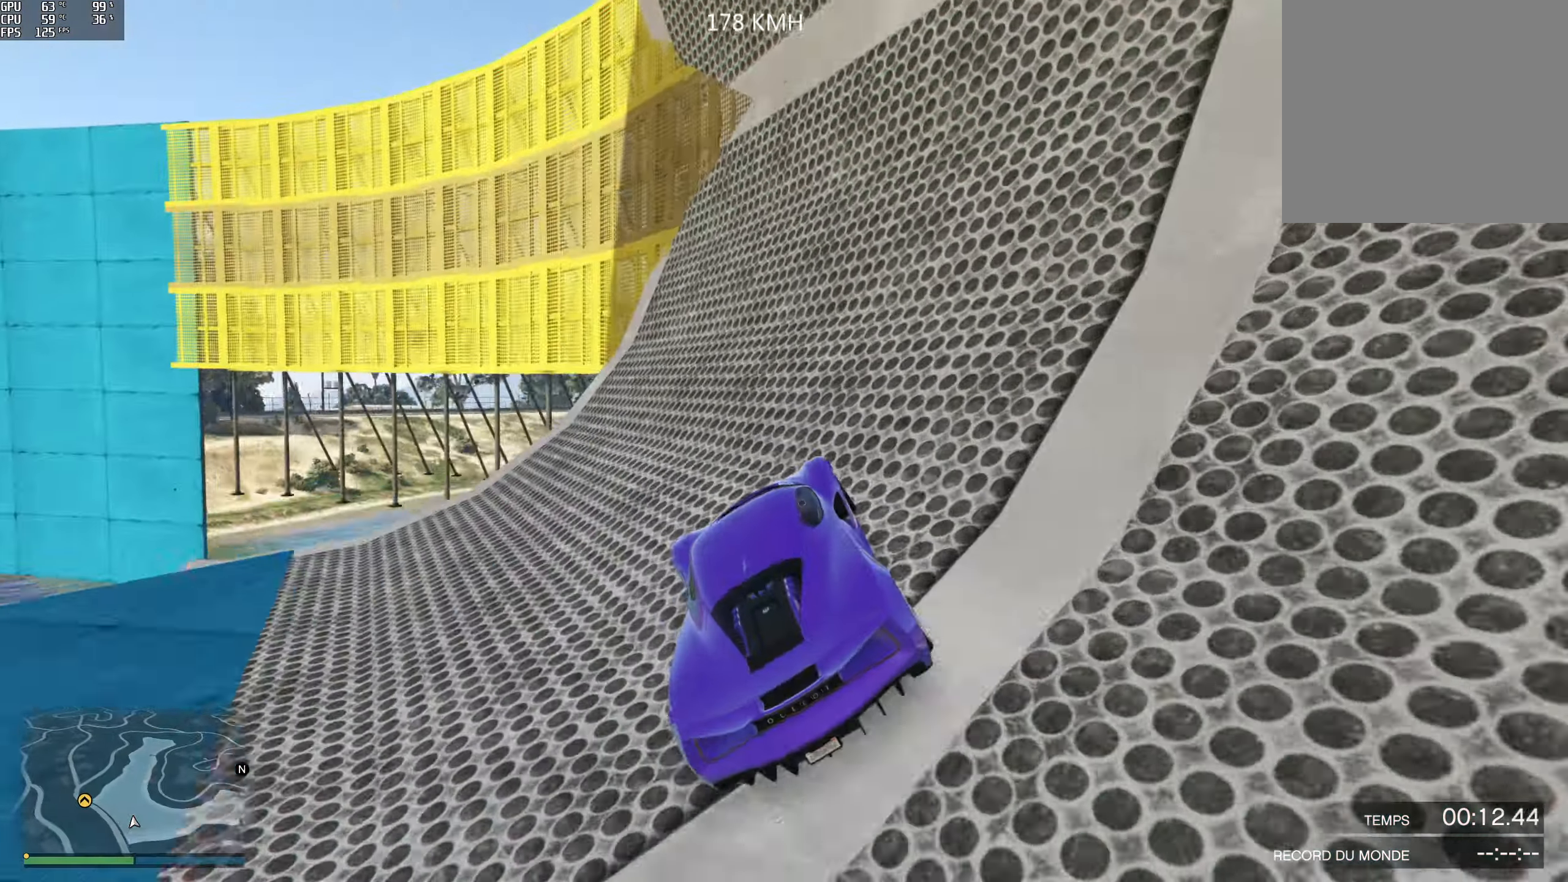
{"buttons": ["R2"], "left_stick": "center", "right_stick": "up-left", "events": [[100, "left_stick", "center"], [166, "left_stick", "left"], [266, "left_stick", "center"], [266, "right_stick", "up-left"], [333, "R2", "down"]]}
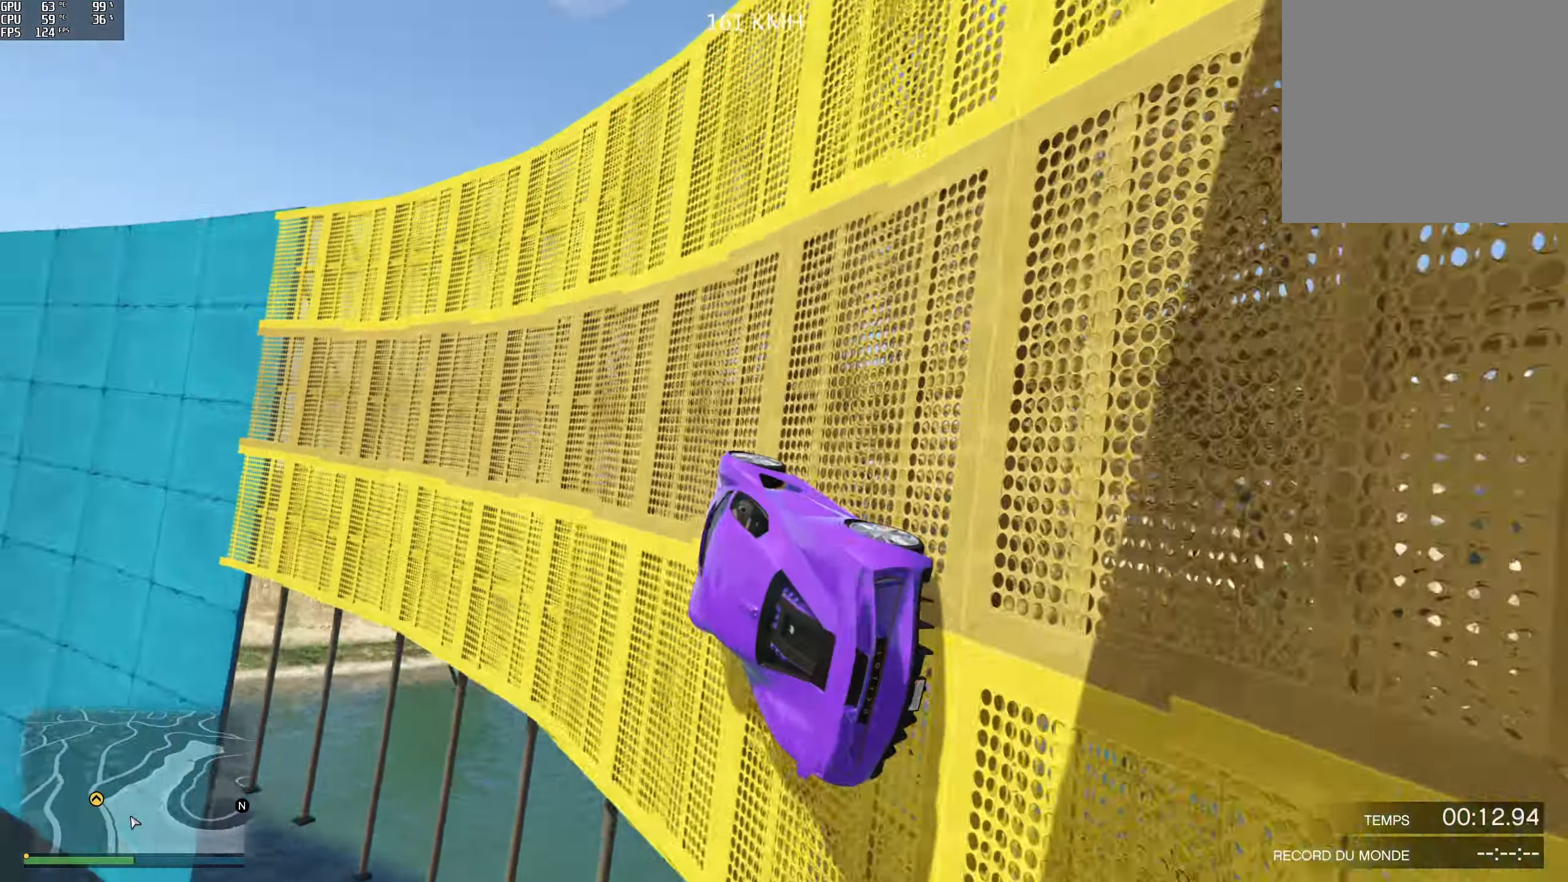
{"buttons": ["R2"], "left_stick": "left", "right_stick": "up-left", "events": [[483, "left_stick", "left"]]}
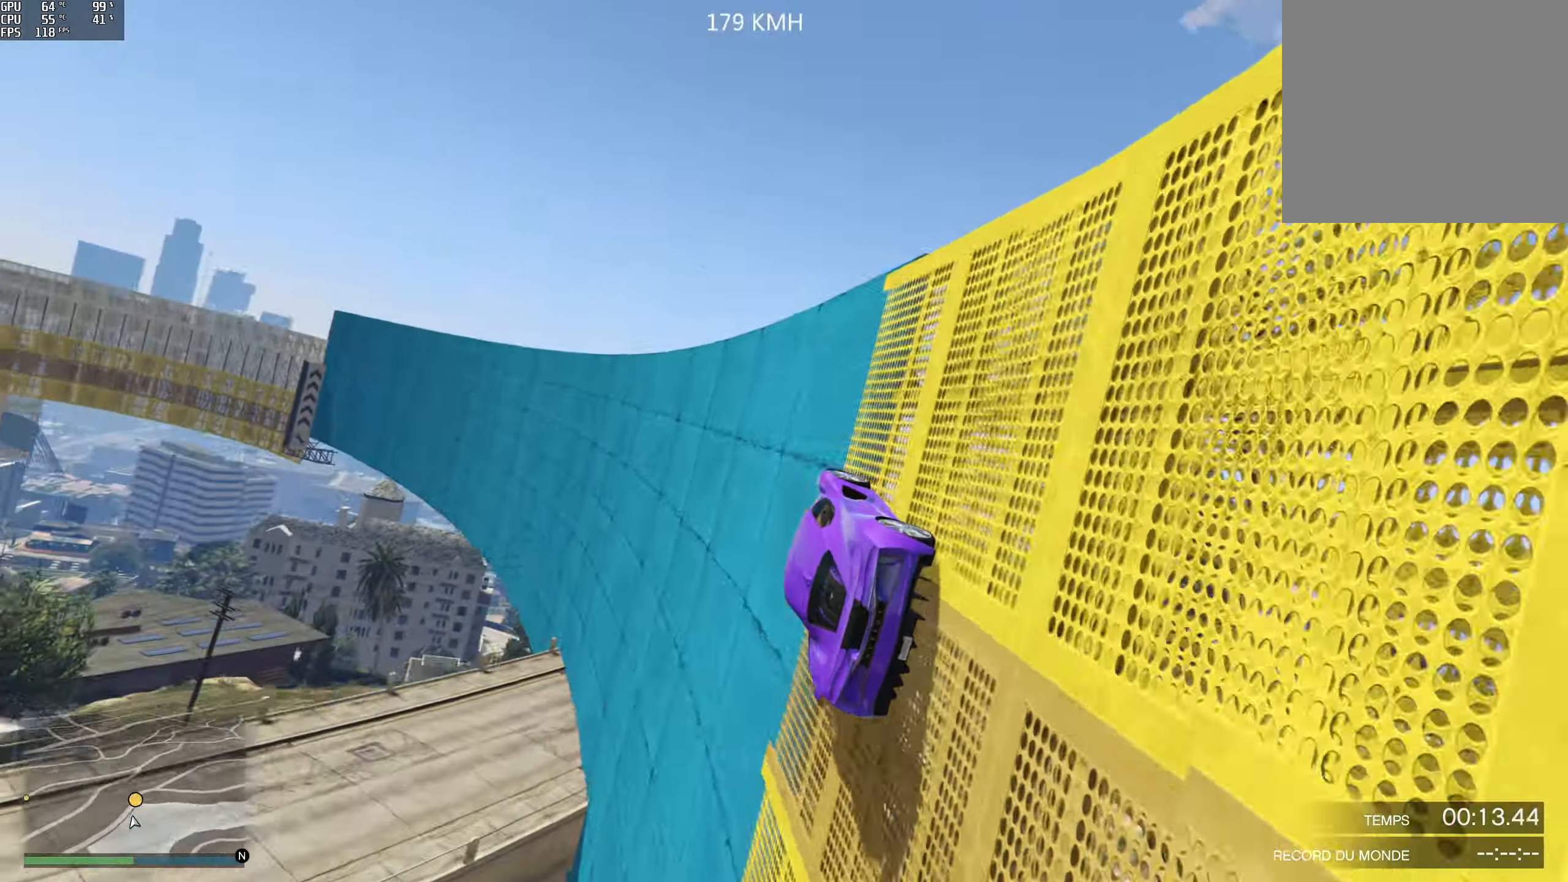
{"buttons": [], "left_stick": "center", "right_stick": "center", "events": [[166, "left_stick", "center"], [250, "R2", "up"], [250, "right_stick", "up"], [450, "right_stick", "center"]]}
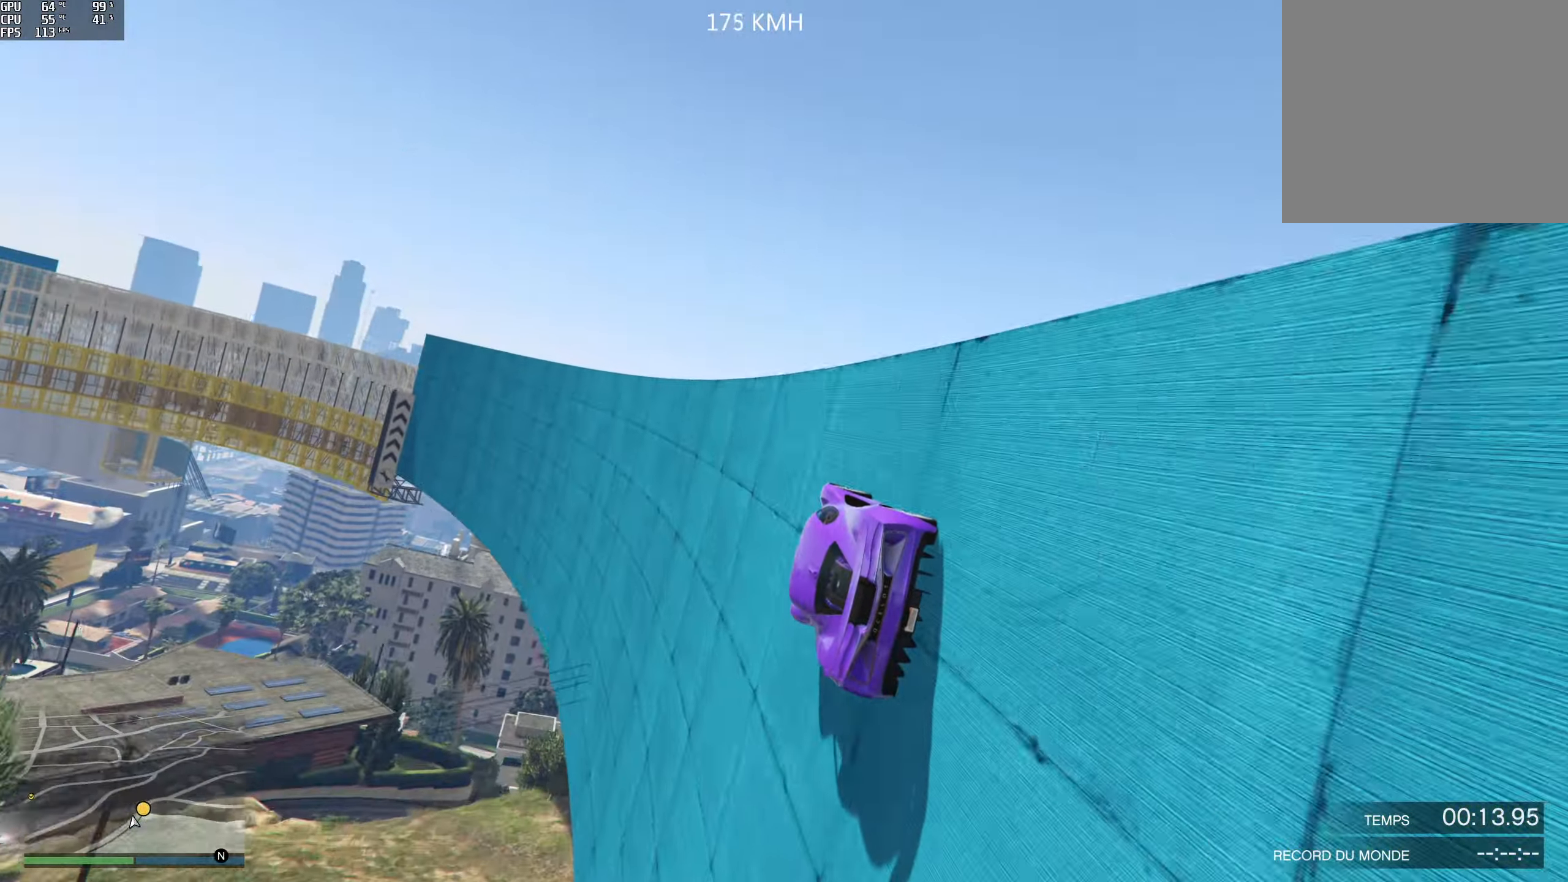
{"buttons": [], "left_stick": "center", "right_stick": "center", "events": [[250, "left_stick", "right"], [283, "R2", "down"], [366, "left_stick", "center"], [500, "R2", "up"]]}
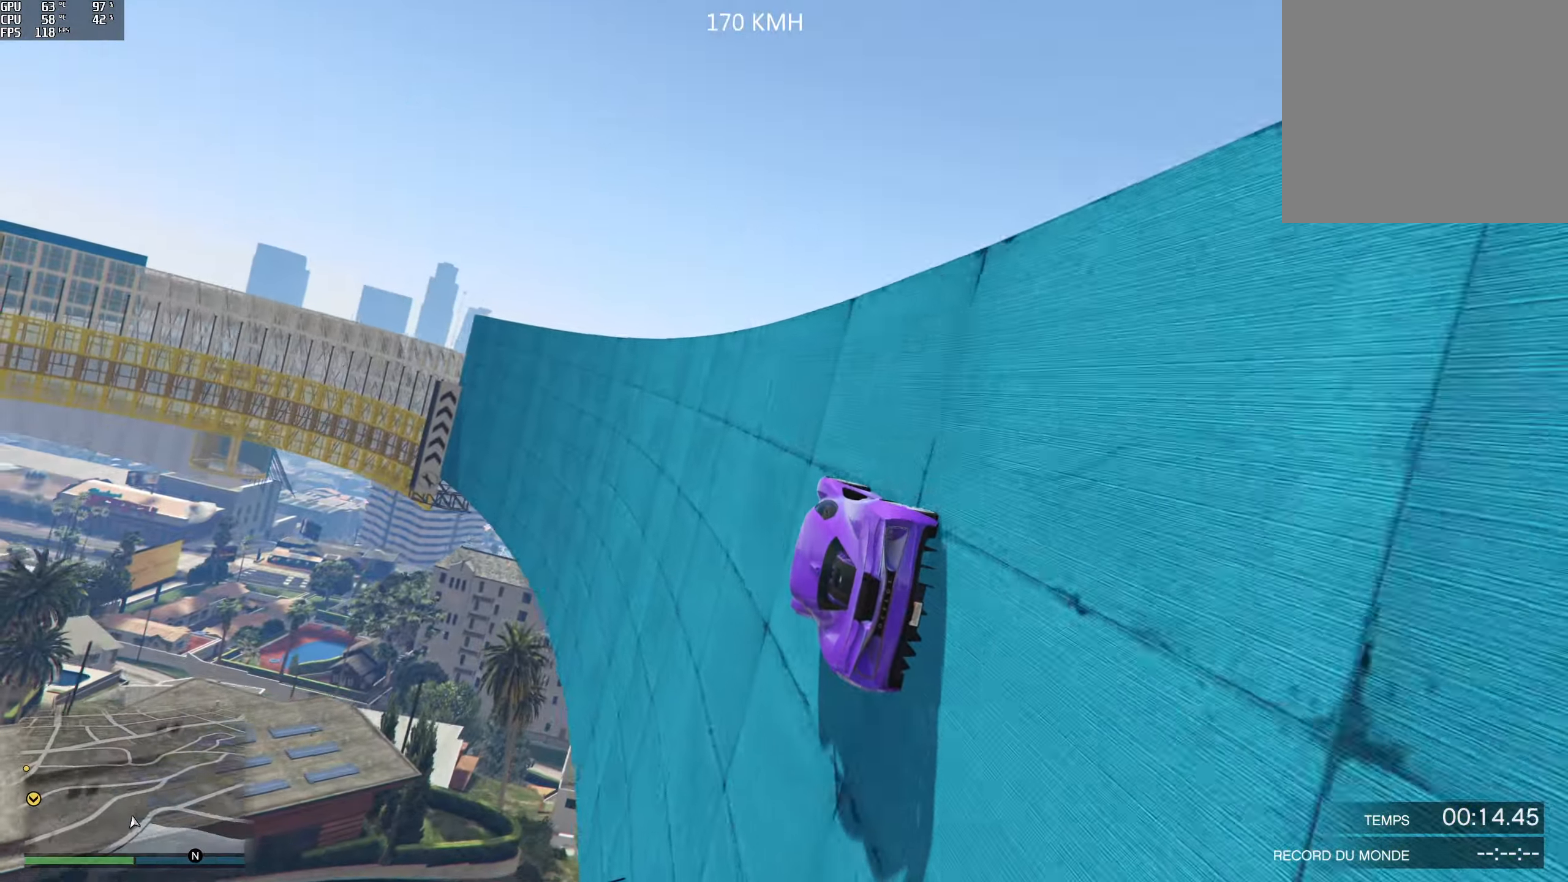
{"buttons": [], "left_stick": "right", "right_stick": "center", "events": [[150, "left_stick", "right"], [316, "left_stick", "center"], [483, "left_stick", "right"]]}
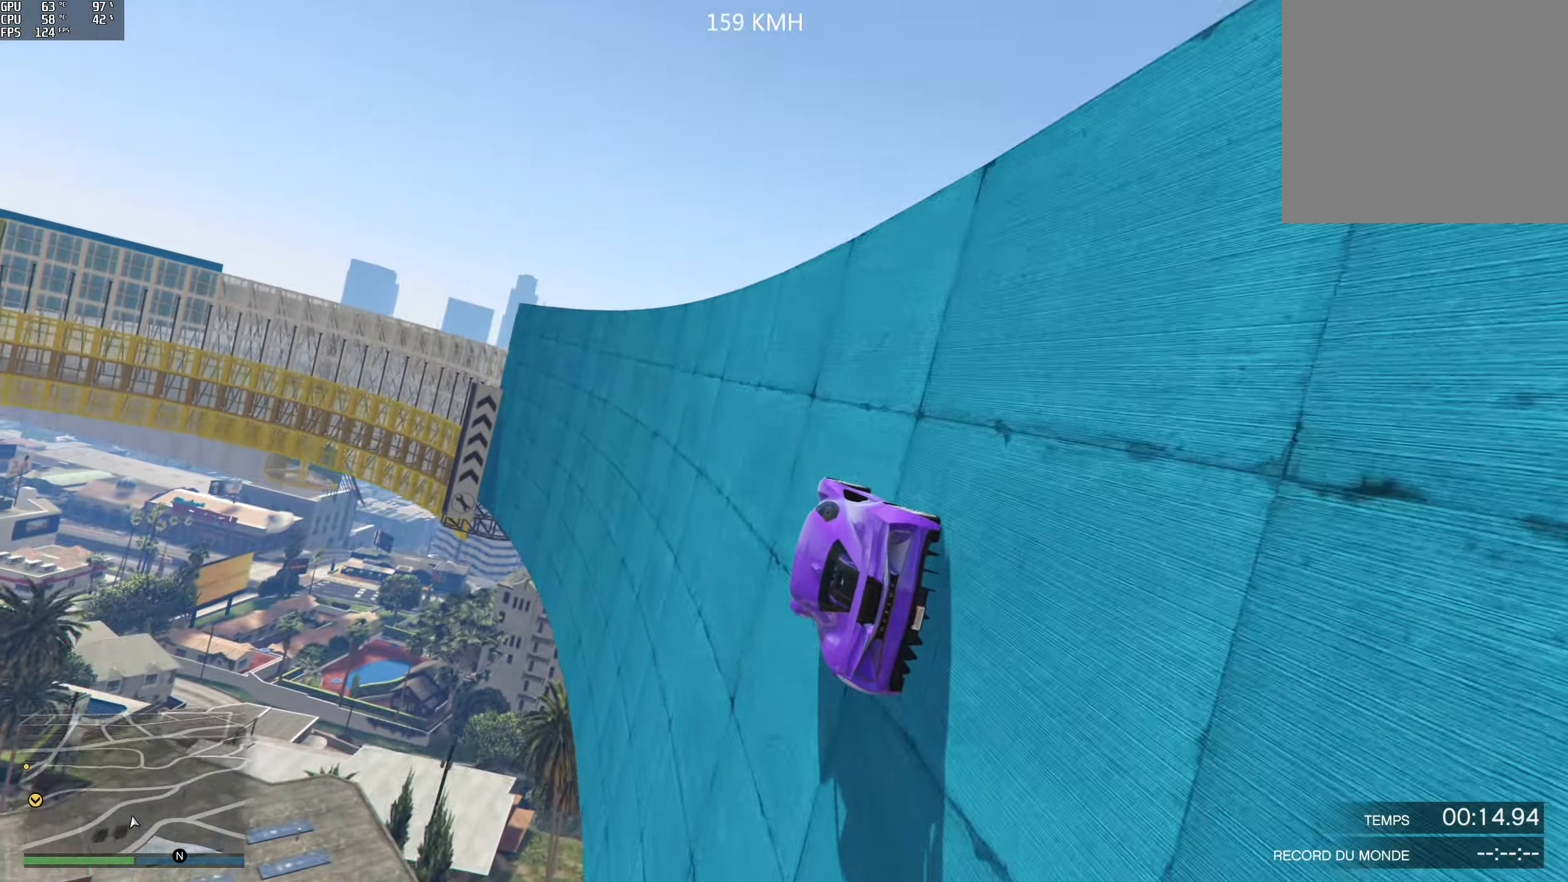
{"buttons": ["R2"], "left_stick": "right", "right_stick": "up", "events": [[66, "right_stick", "up"], [117, "left_stick", "center"], [350, "R2", "down"], [383, "left_stick", "right"]]}
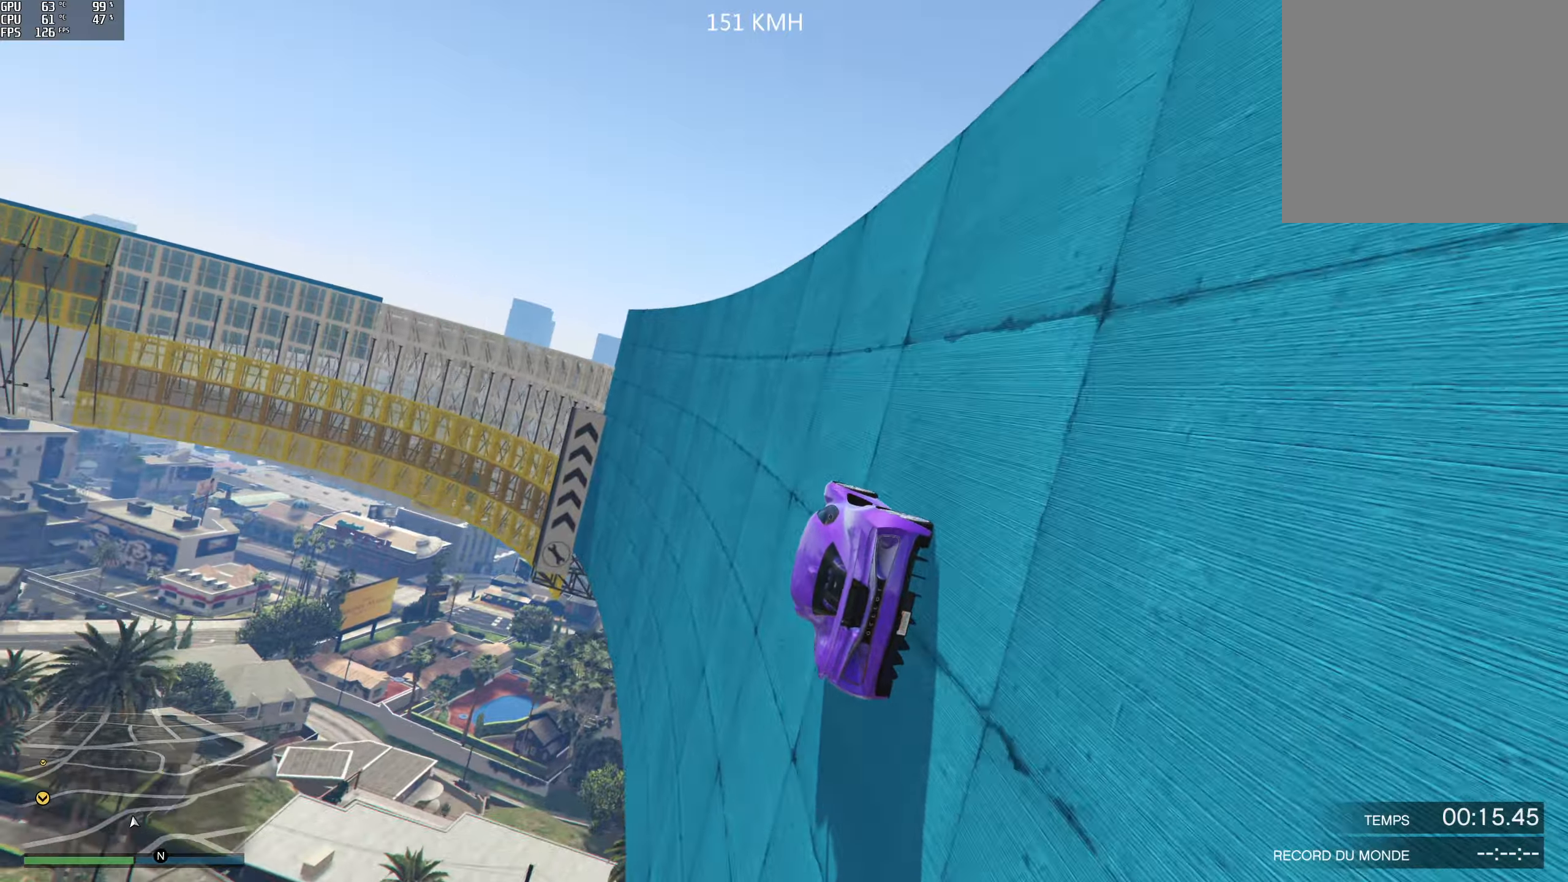
{"buttons": ["R2"], "left_stick": "right", "right_stick": "up", "events": [[50, "R2", "up"], [50, "left_stick", "center"], [133, "left_stick", "right"], [267, "left_stick", "center"], [350, "R2", "down"], [417, "left_stick", "right"]]}
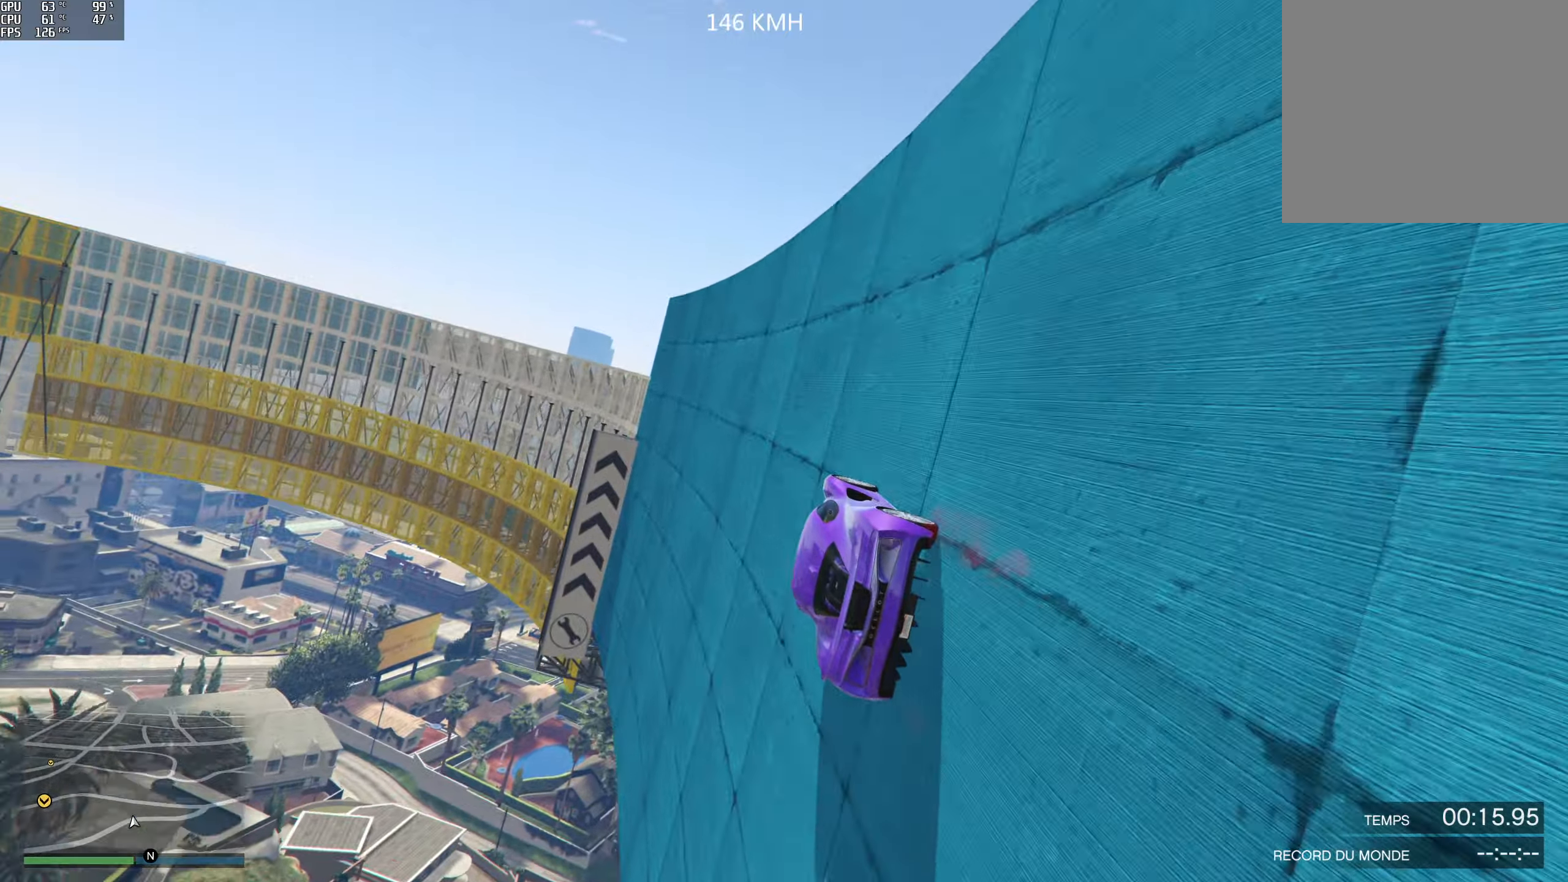
{"buttons": [], "left_stick": "right", "right_stick": "center", "events": [[33, "right_stick", "center"], [83, "R2", "up"], [83, "left_stick", "center"], [350, "left_stick", "right"]]}
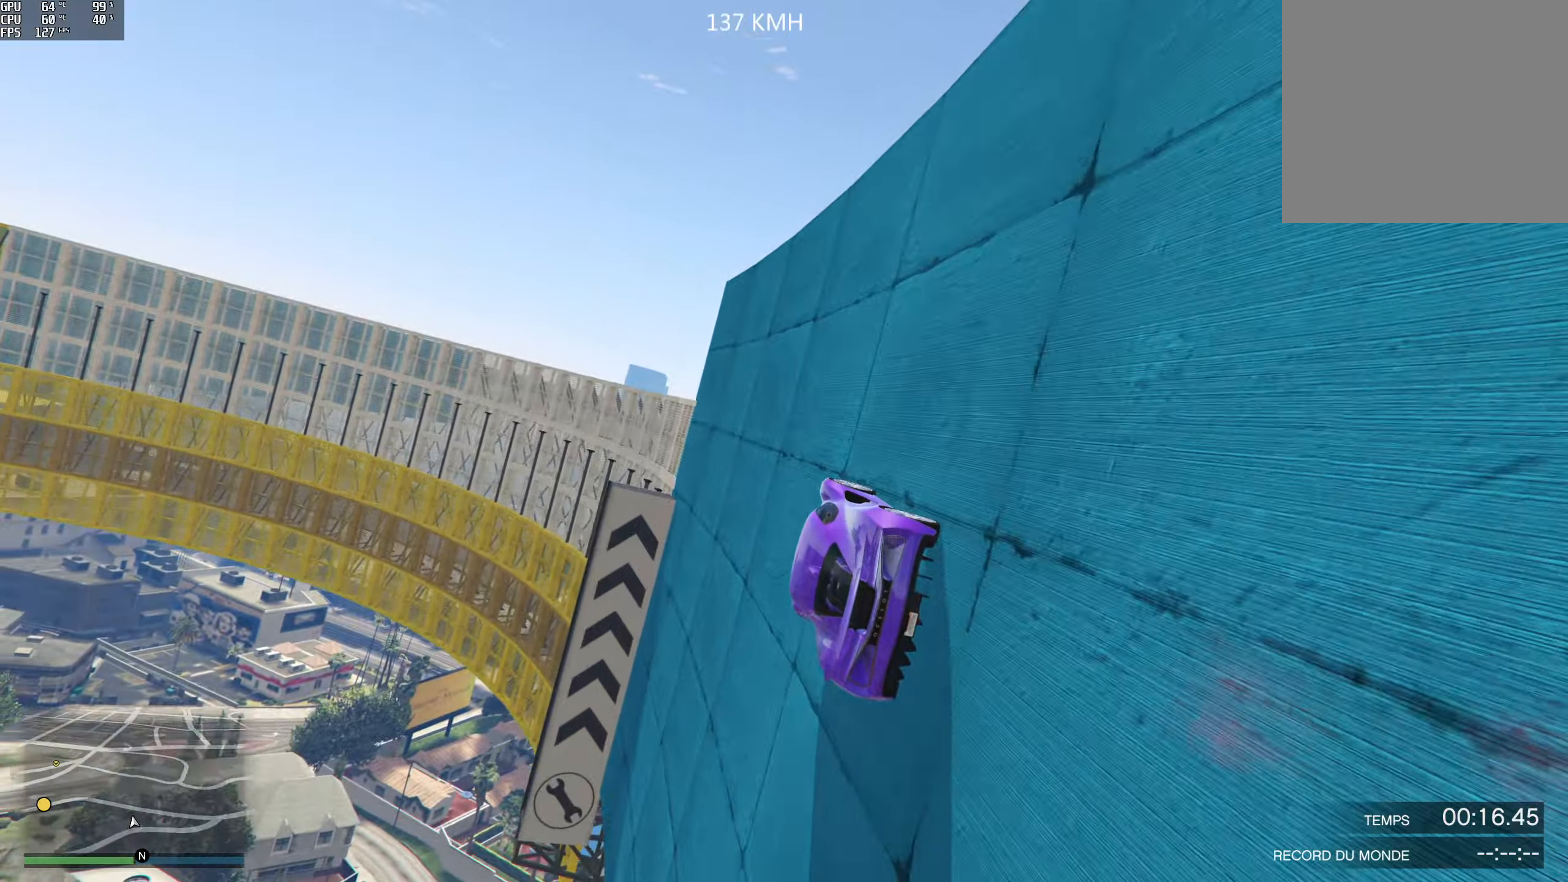
{"buttons": [], "left_stick": "center", "right_stick": "up", "events": [[17, "left_stick", "center"], [133, "left_stick", "right"], [233, "left_stick", "center"], [267, "right_stick", "up"], [383, "left_stick", "right"], [483, "left_stick", "center"]]}
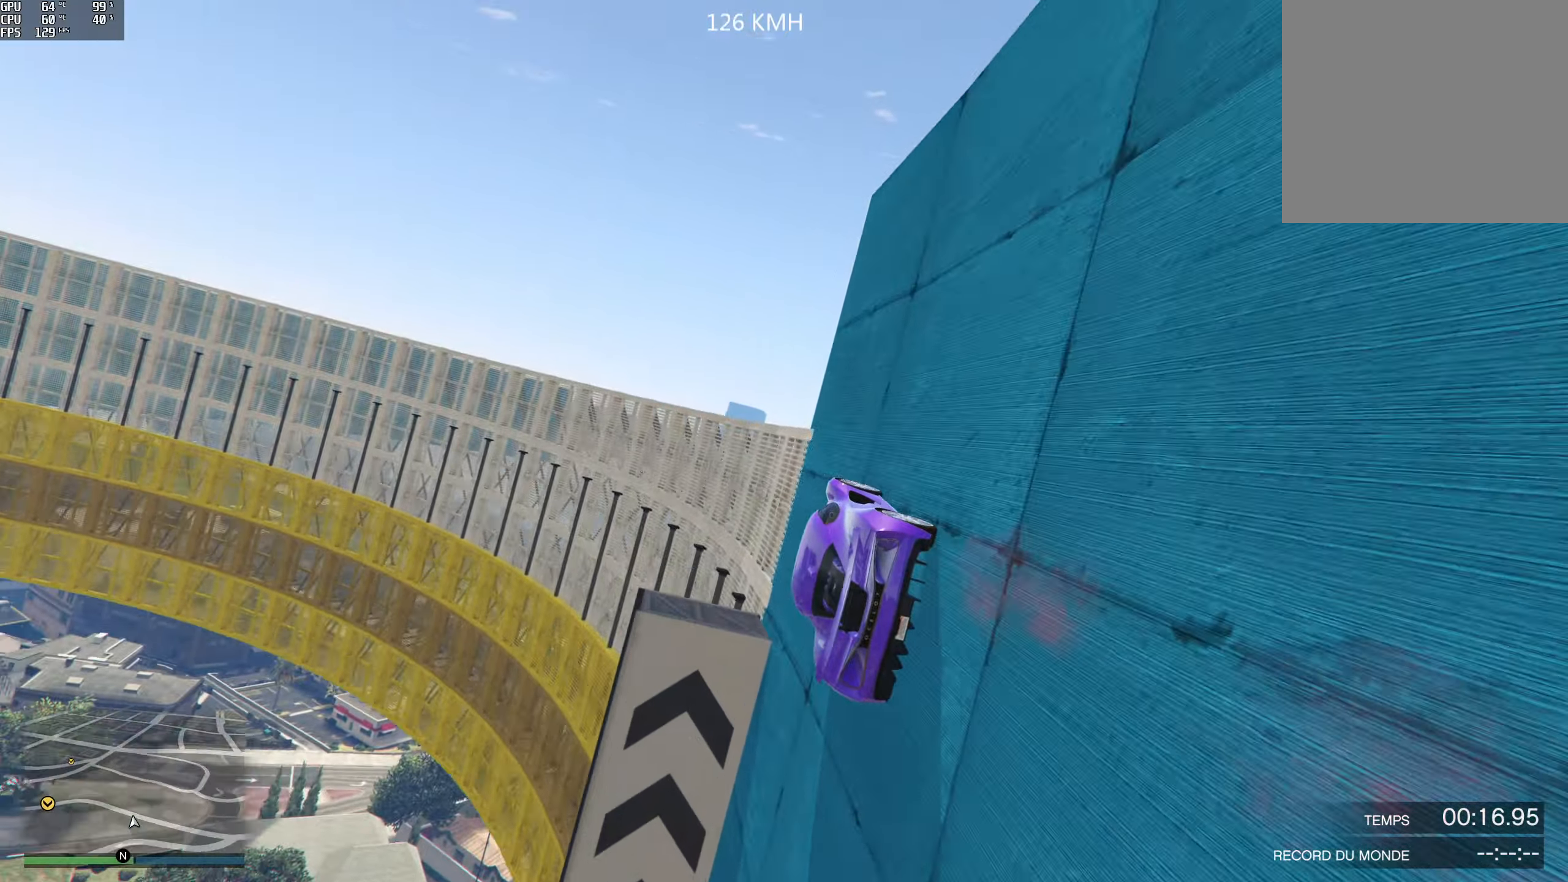
{"buttons": [], "left_stick": "right", "right_stick": "up", "events": [[500, "left_stick", "right"]]}
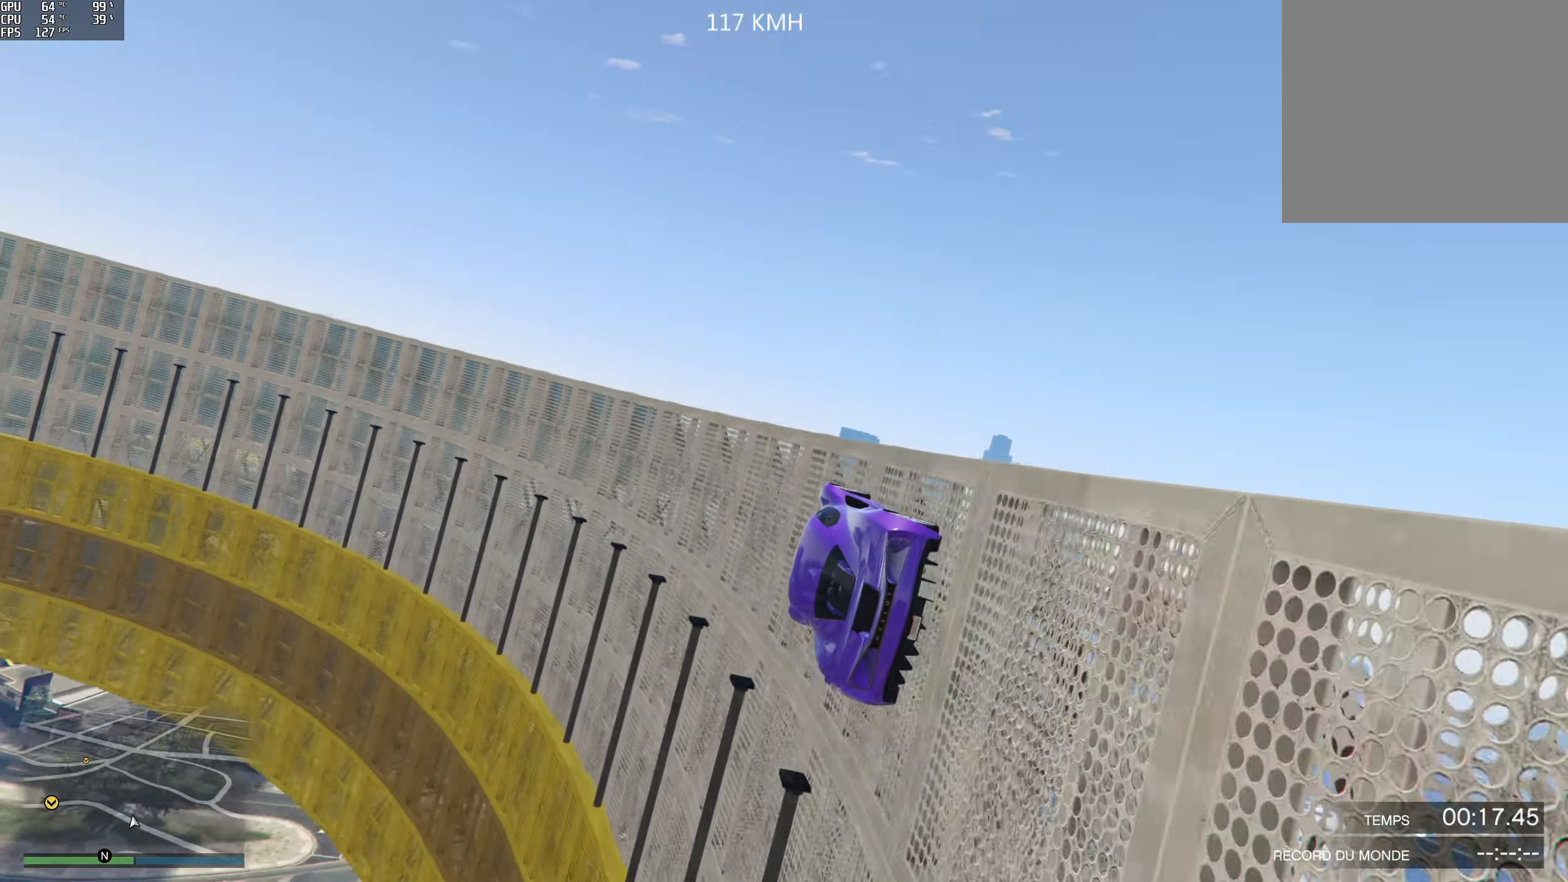
{"buttons": [], "left_stick": "center", "right_stick": "up", "events": [[133, "R2", "down"], [133, "left_stick", "center"], [333, "R2", "up"], [350, "left_stick", "right"], [433, "left_stick", "center"]]}
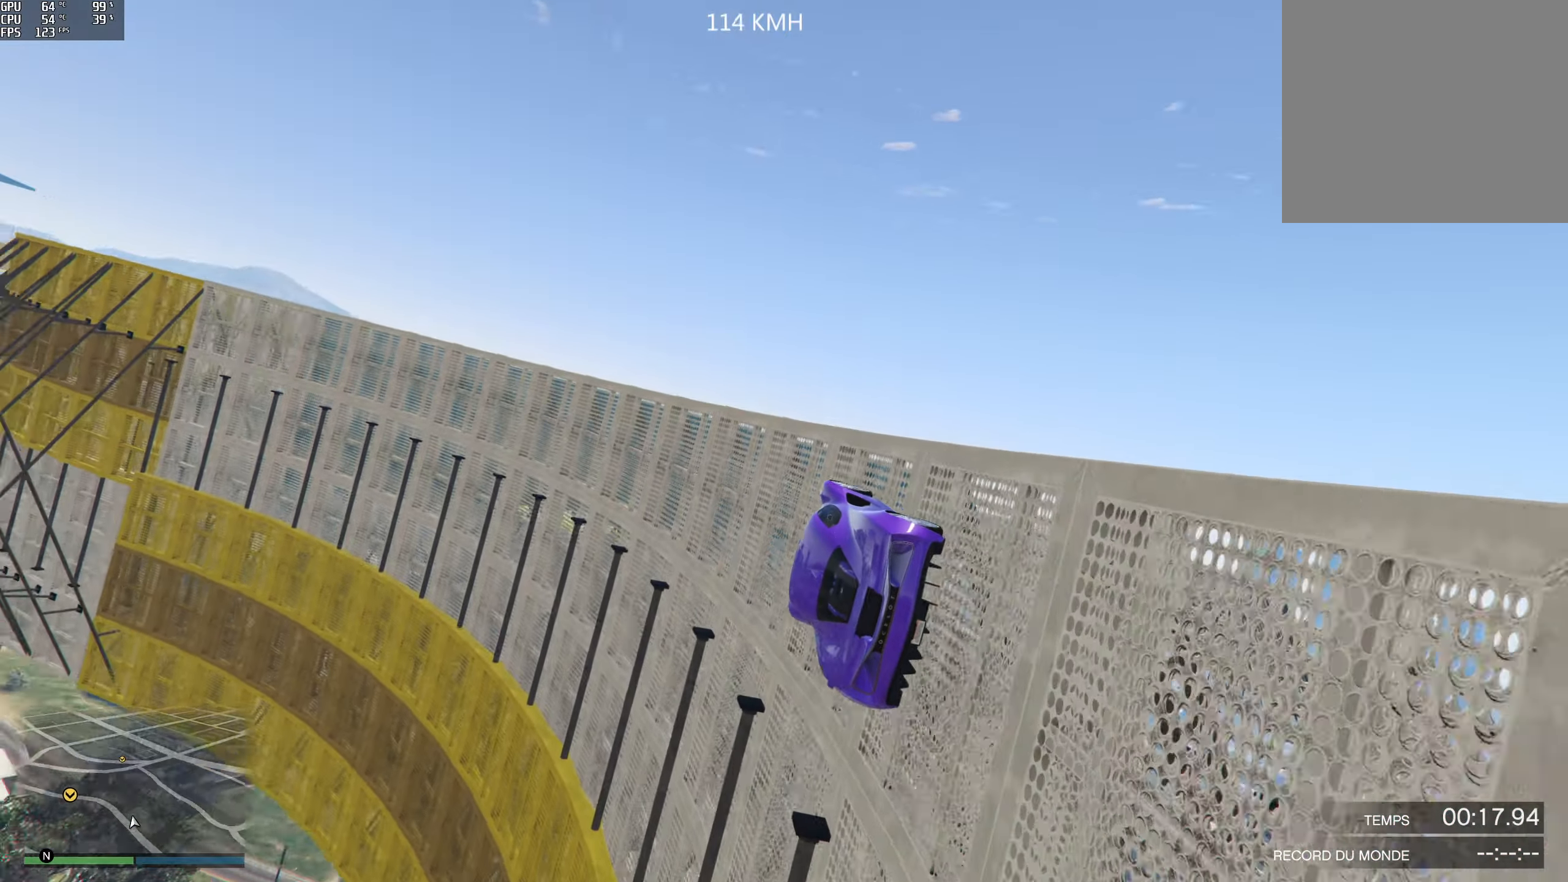
{"buttons": [], "left_stick": "center", "right_stick": "center", "events": [[250, "R2", "down"], [367, "right_stick", "center"], [400, "R2", "up"]]}
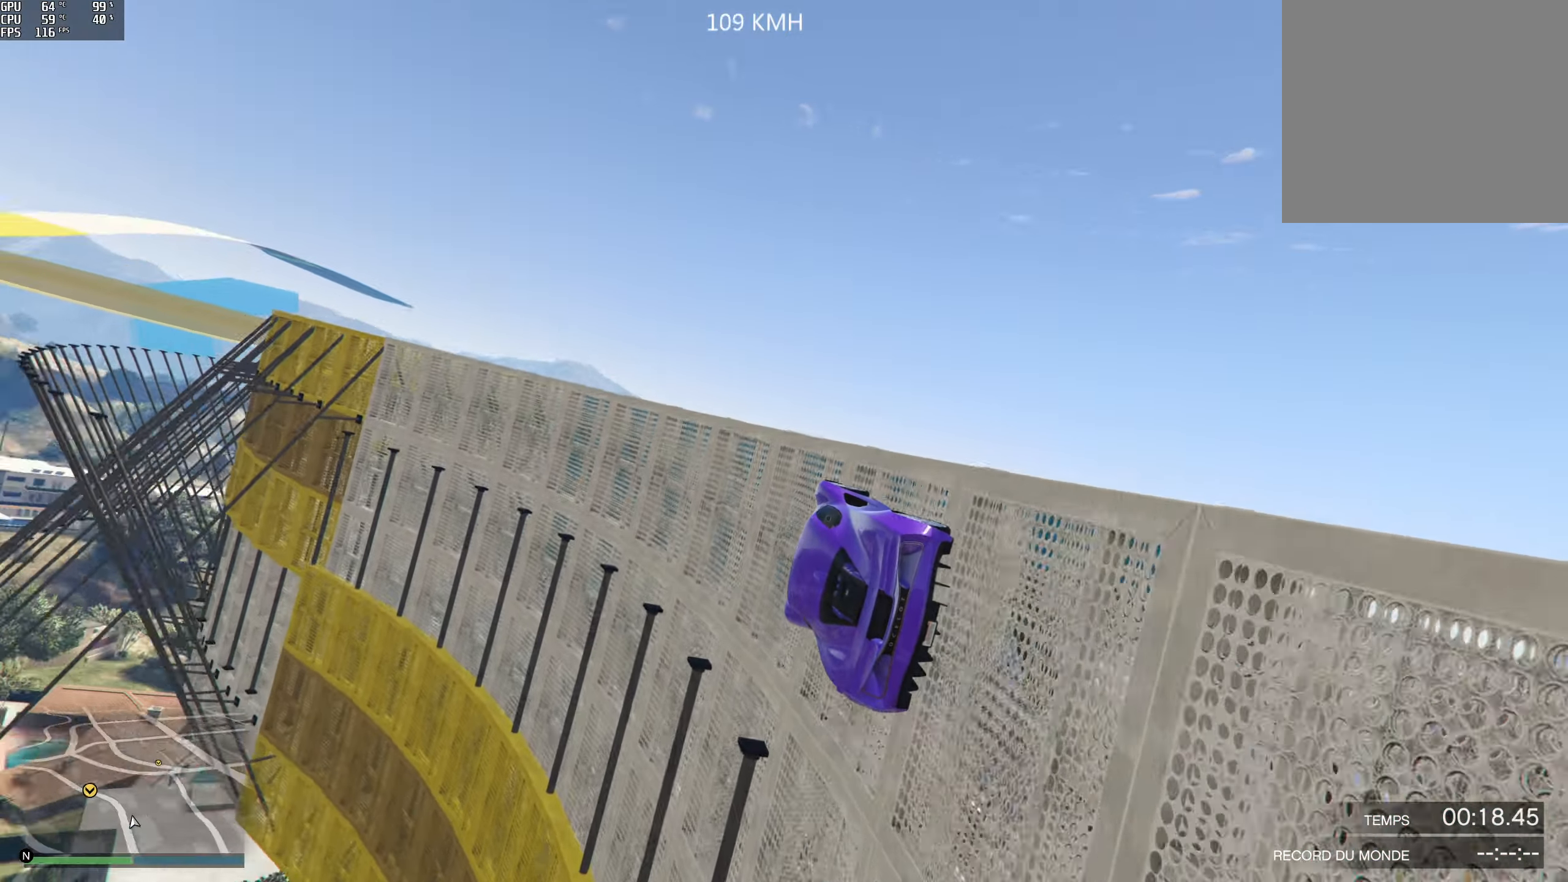
{"buttons": [], "left_stick": "center", "right_stick": "center", "events": [[83, "left_stick", "right"], [233, "left_stick", "center"], [367, "left_stick", "right"], [483, "left_stick", "center"]]}
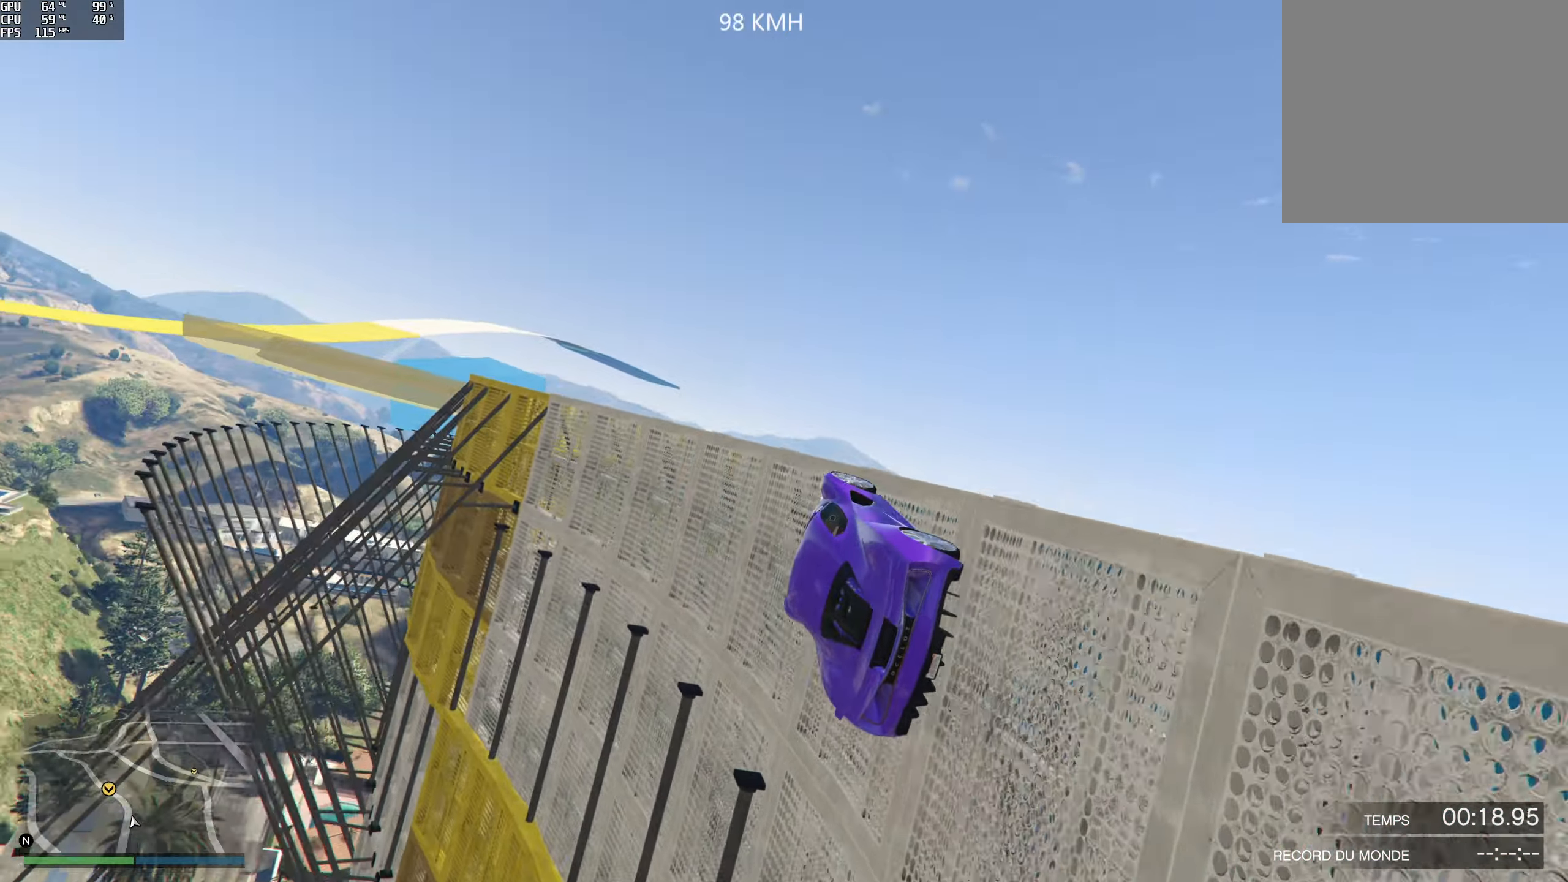
{"buttons": [], "left_stick": "center", "right_stick": "center", "events": [[17, "R2", "down"], [317, "R2", "up"]]}
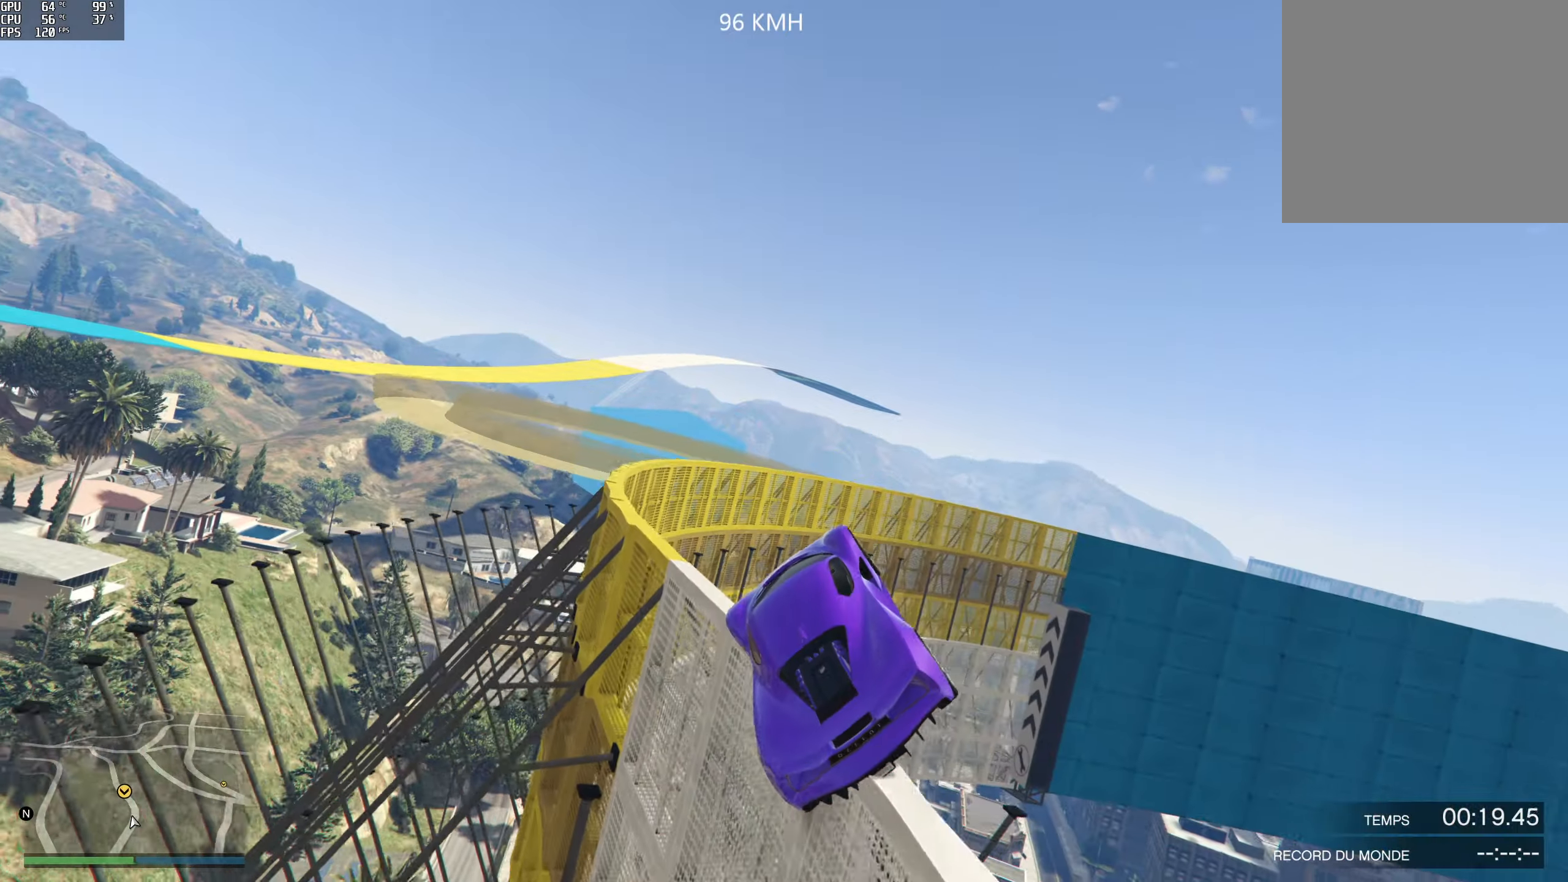
{"buttons": [], "left_stick": "down-left", "right_stick": "center", "events": [[183, "R2", "down"], [233, "left_stick", "up-left"], [333, "left_stick", "down-left"], [383, "left_stick", "down"], [400, "R2", "up"], [500, "left_stick", "down-left"]]}
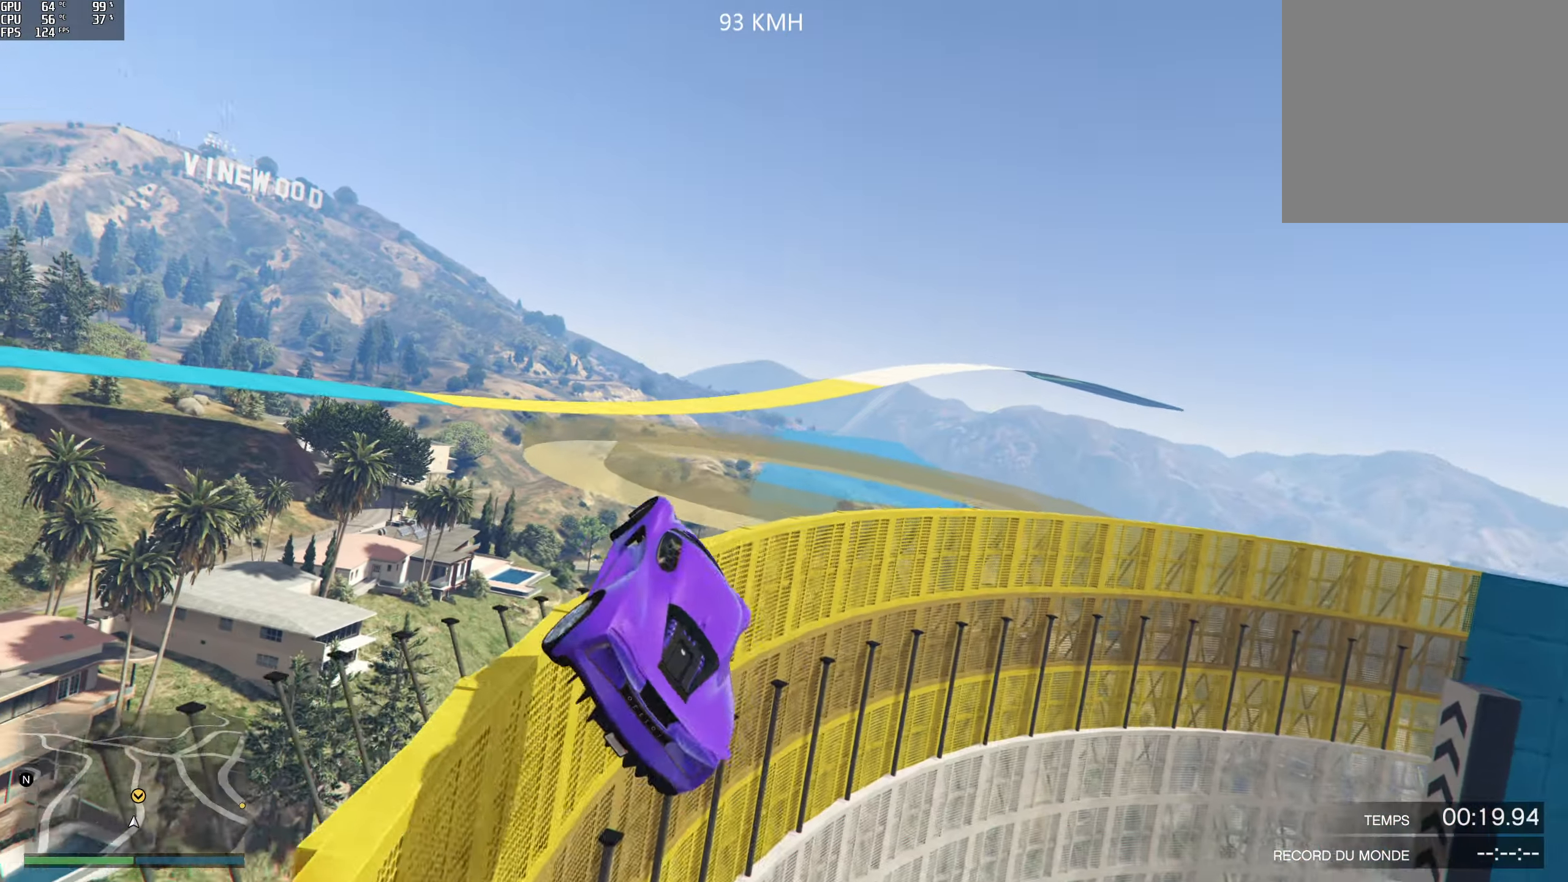
{"buttons": ["R2"], "left_stick": "center", "right_stick": "center", "events": [[334, "left_stick", "center"], [484, "R2", "down"]]}
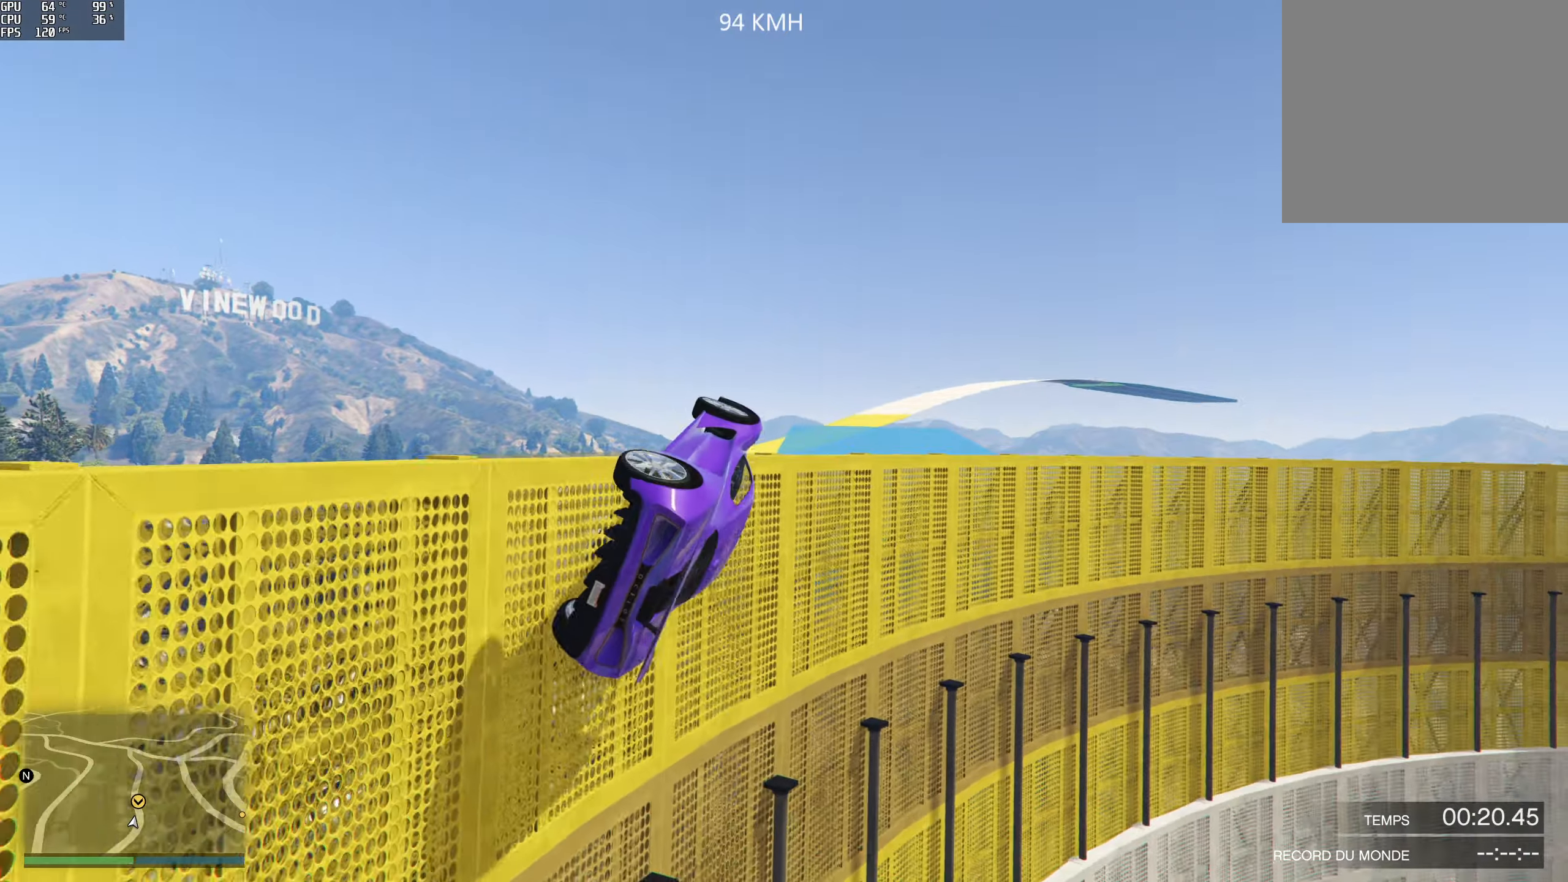
{"buttons": [], "left_stick": "right", "right_stick": "center", "events": [[434, "left_stick", "right"], [467, "R2", "up"]]}
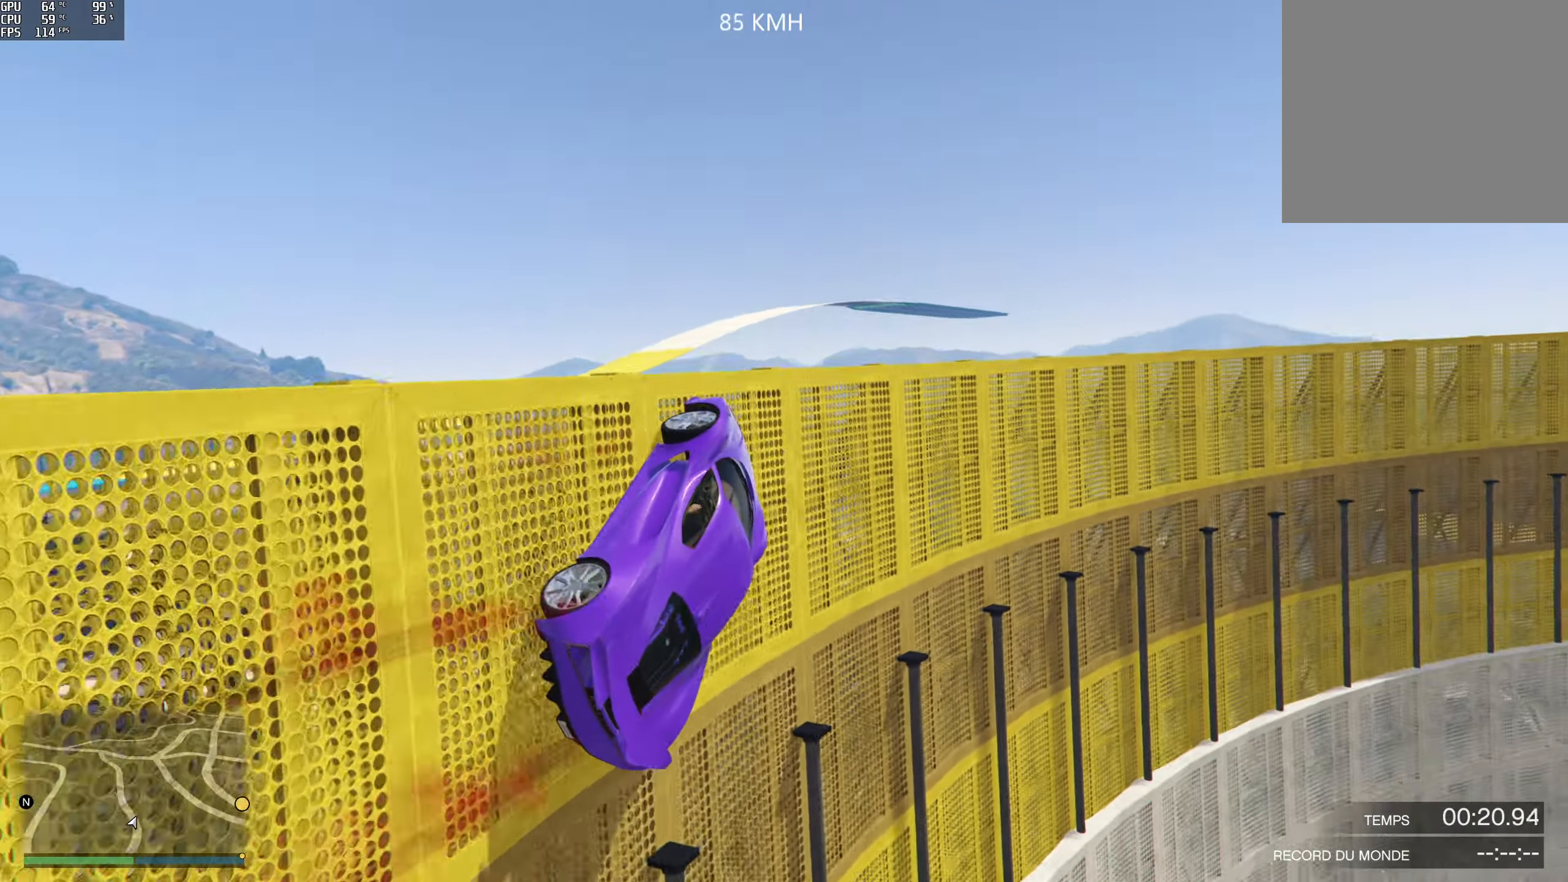
{"buttons": ["R2"], "left_stick": "down-left", "right_stick": "up", "events": [[134, "R2", "down"], [134, "left_stick", "center"], [217, "left_stick", "right"], [334, "R2", "up"], [350, "left_stick", "center"], [400, "R2", "down"], [417, "left_stick", "down-left"], [500, "right_stick", "up"]]}
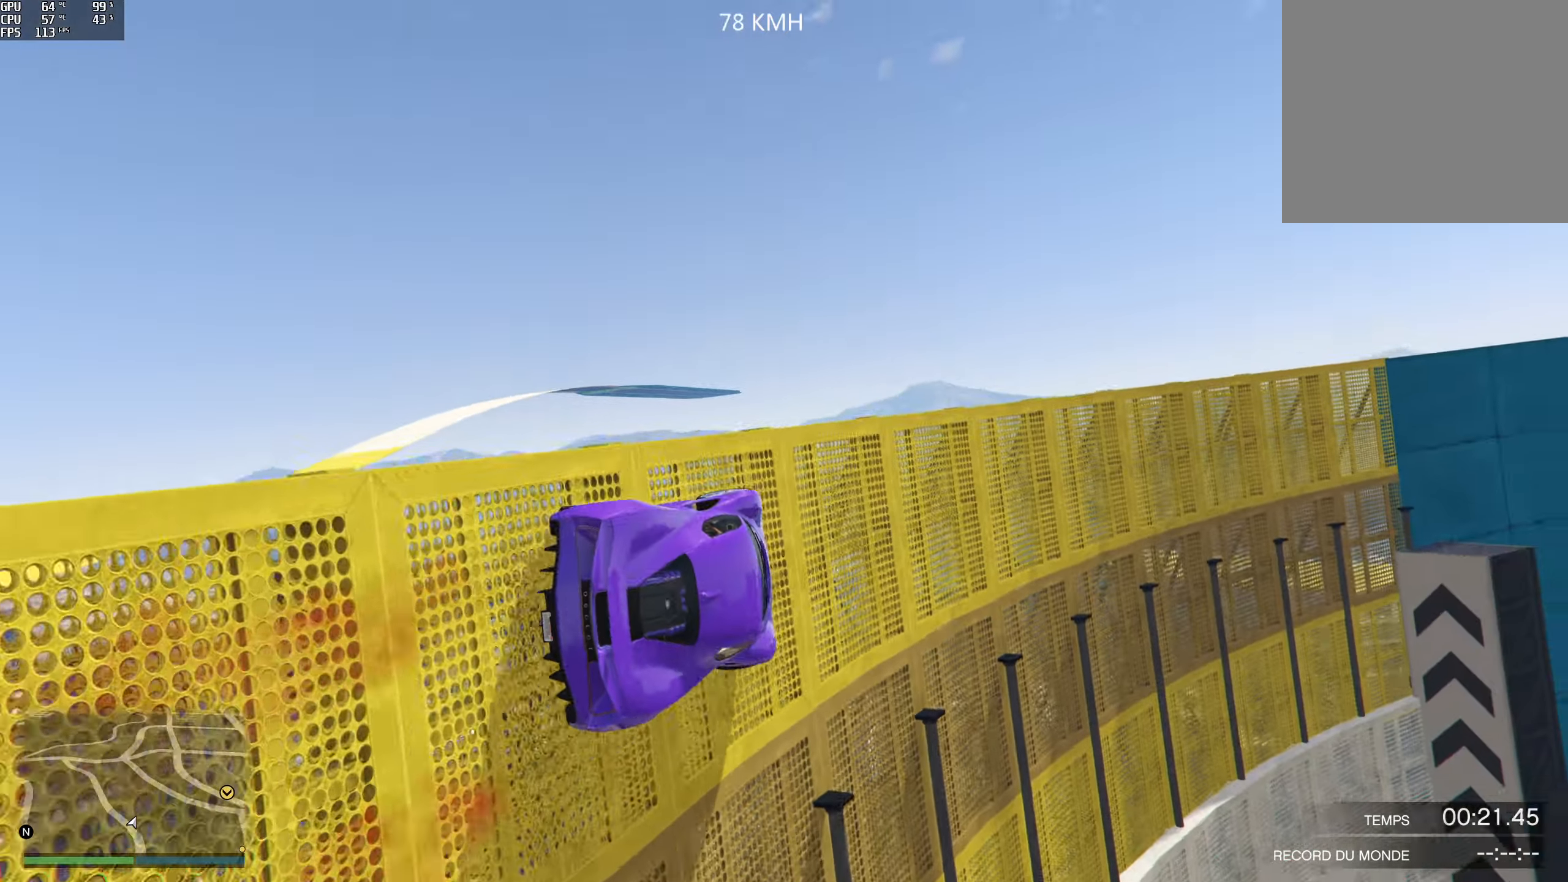
{"buttons": ["R2"], "left_stick": "left", "right_stick": "up", "events": [[134, "left_stick", "center"], [484, "left_stick", "left"]]}
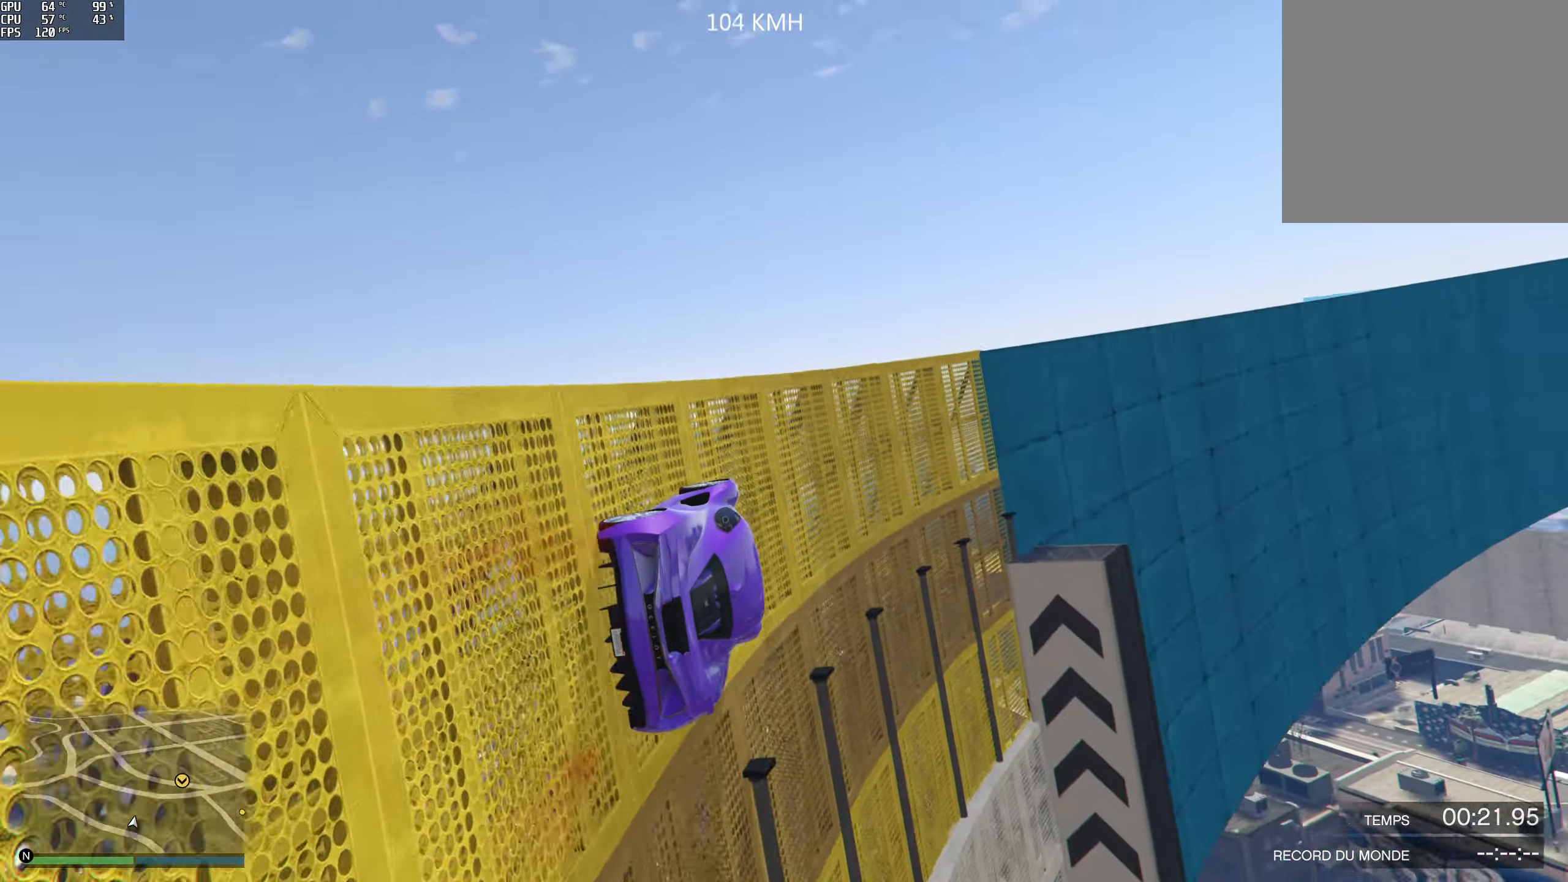
{"buttons": ["R2"], "left_stick": "center", "right_stick": "up", "events": [[117, "left_stick", "center"], [267, "left_stick", "right"], [400, "left_stick", "center"]]}
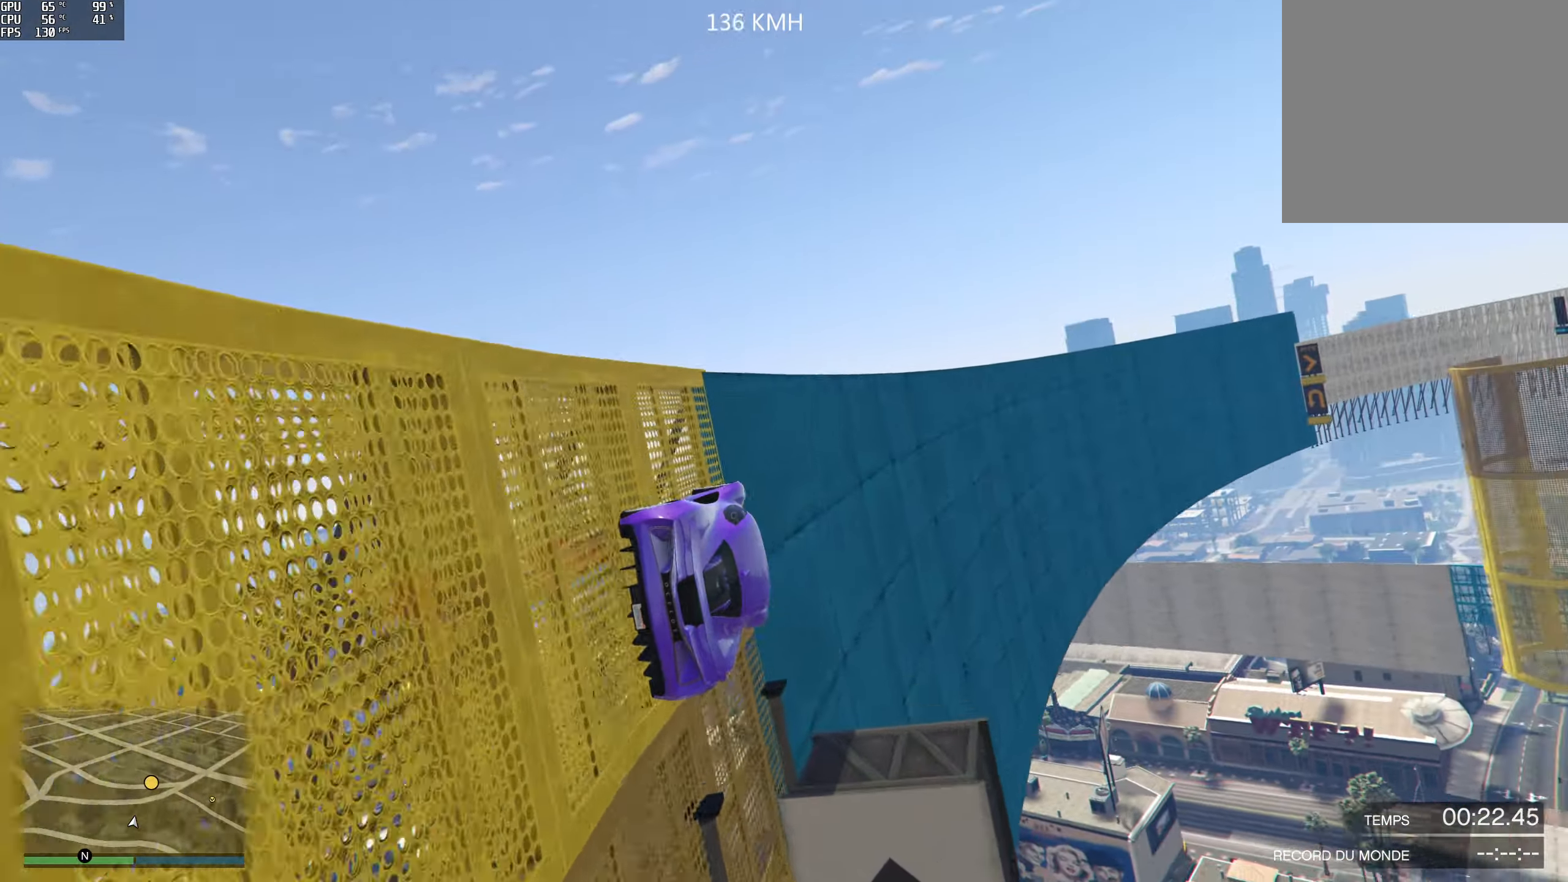
{"buttons": ["R2"], "left_stick": "left", "right_stick": "center", "events": [[184, "right_stick", "center"], [500, "left_stick", "left"]]}
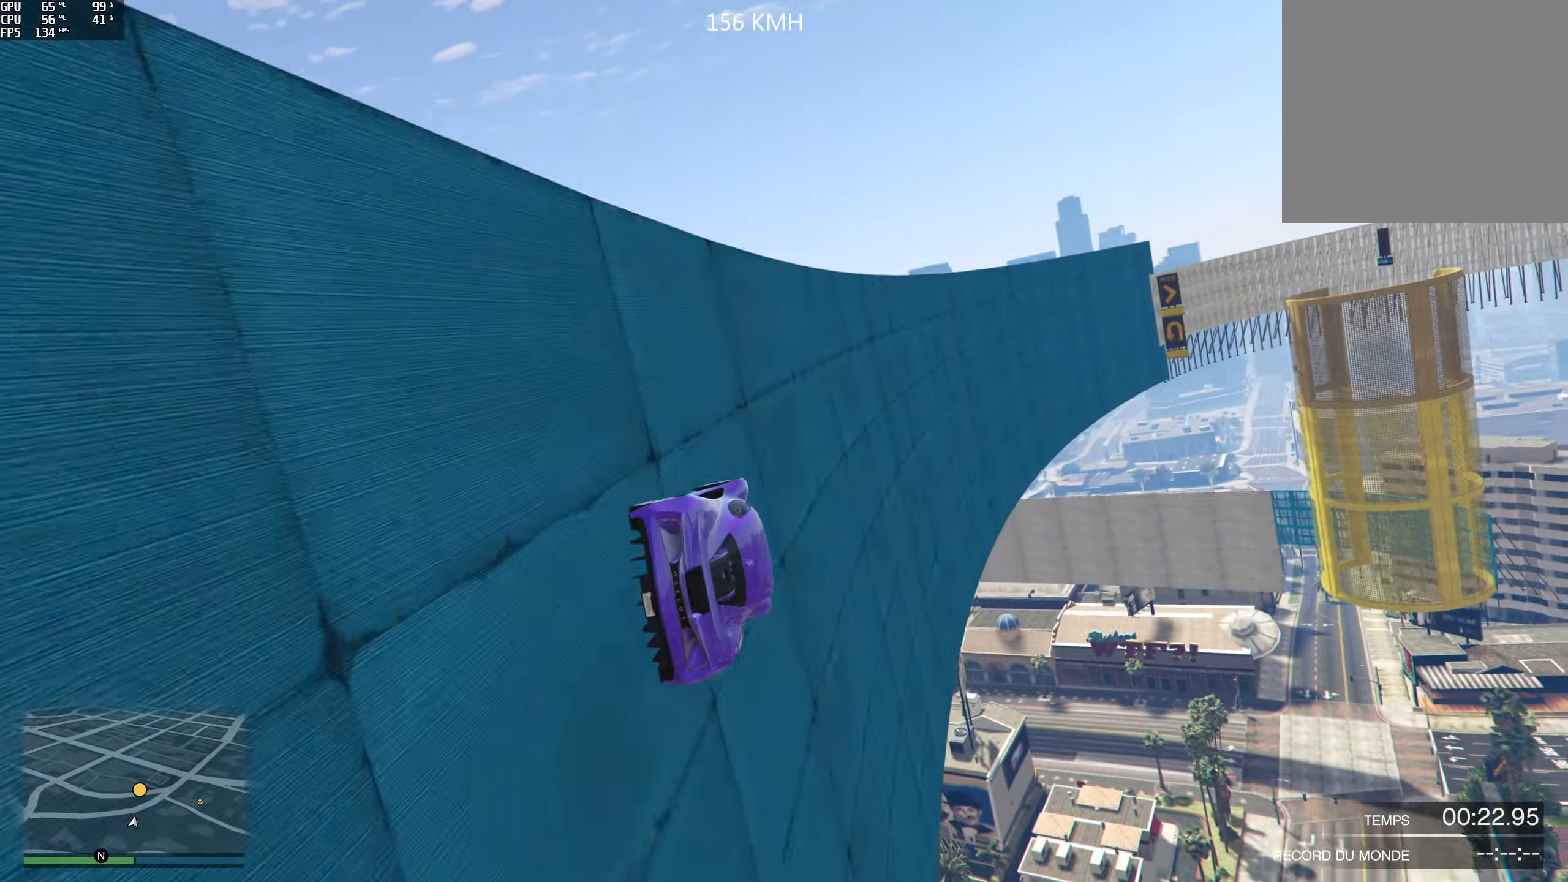
{"buttons": ["R2"], "left_stick": "center", "right_stick": "center", "events": [[100, "left_stick", "center"], [267, "left_stick", "left"], [400, "left_stick", "center"]]}
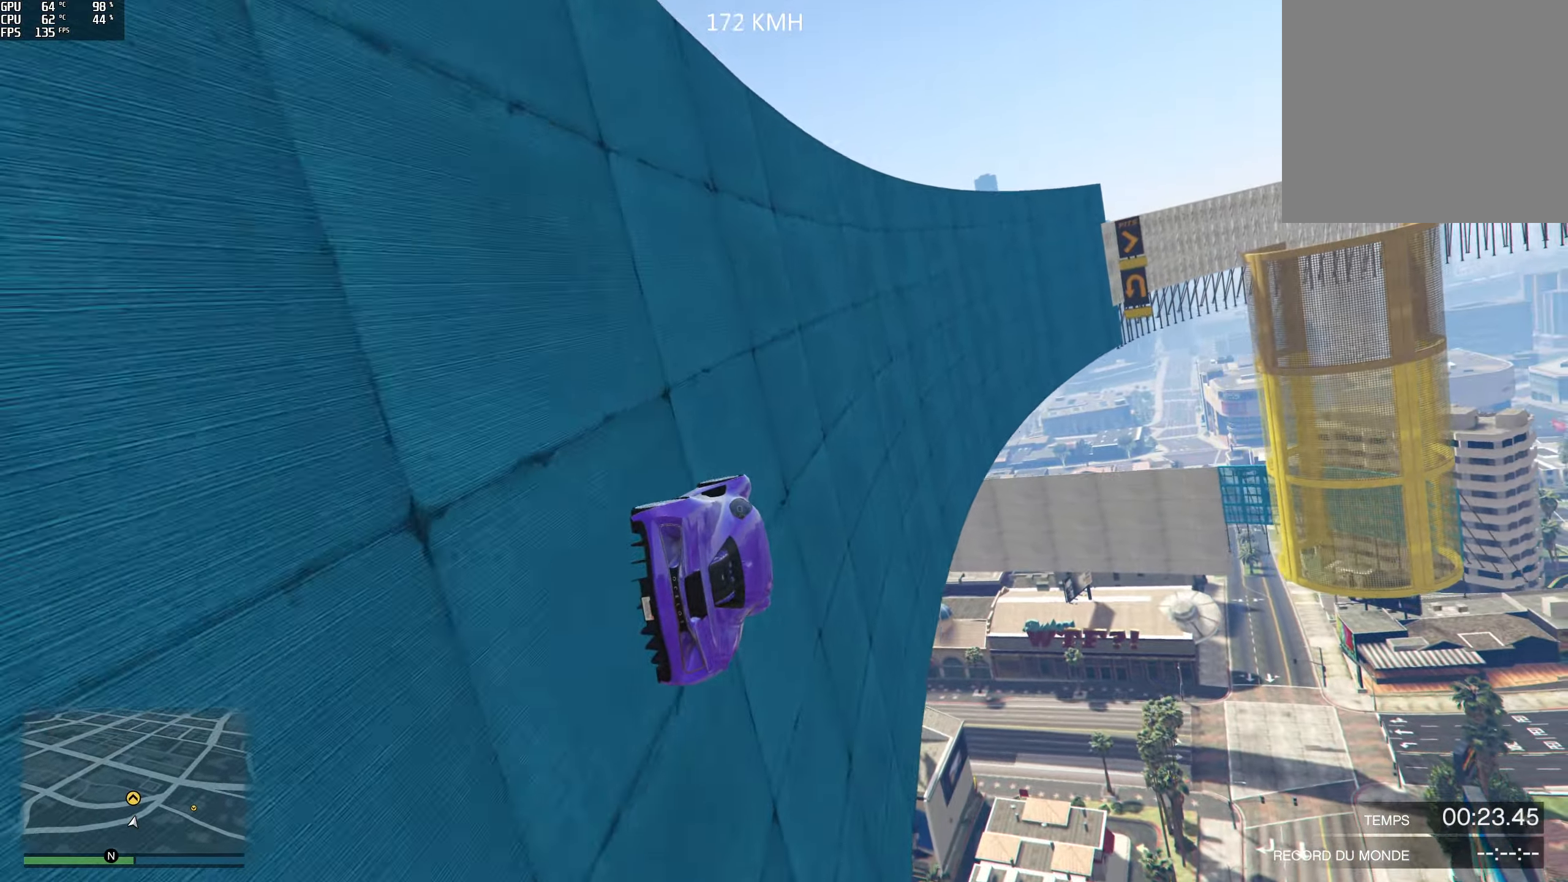
{"buttons": ["R2"], "left_stick": "left", "right_stick": "center", "events": [[17, "left_stick", "left"], [167, "left_stick", "center"], [234, "left_stick", "left"], [400, "left_stick", "center"], [500, "left_stick", "left"]]}
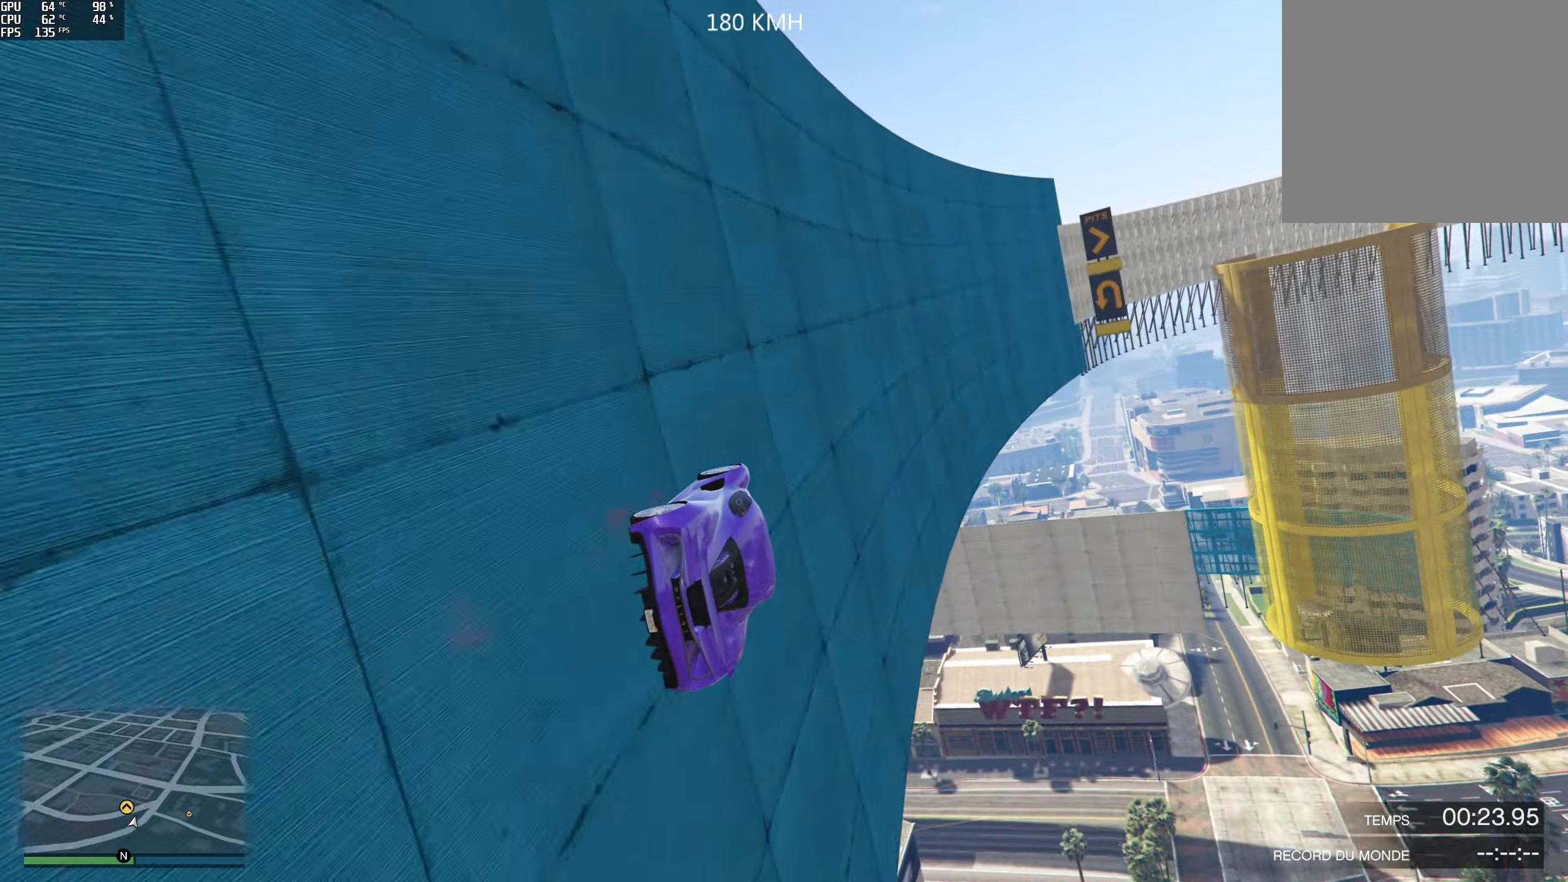
{"buttons": ["R2"], "left_stick": "left", "right_stick": "center", "events": [[134, "left_stick", "center"], [217, "left_stick", "left"]]}